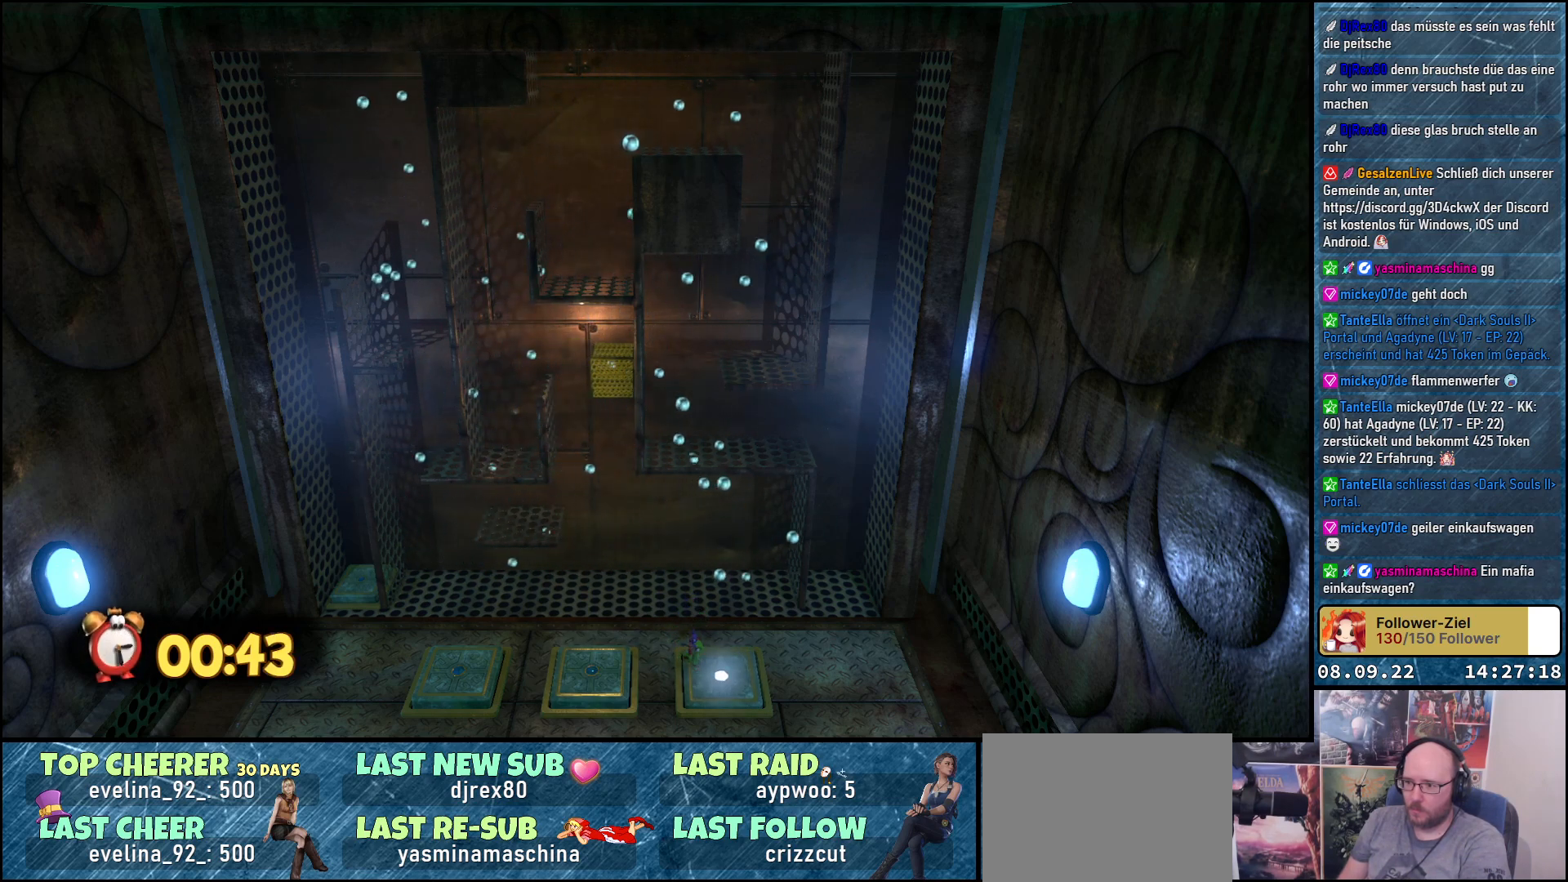
Gameplay with a controller (Xbox layout); each line is a JSON object with the inputs held at the frame after it. "events" lists button and stick changes between this image and that frame as [ms after this image, input, new state], when the widget could be followed in between.
{"buttons": ["A"], "left_stick": "left", "right_stick": "center", "events": [[17, "A", "down"], [150, "A", "up"], [233, "left_stick", "left"], [450, "A", "down"]]}
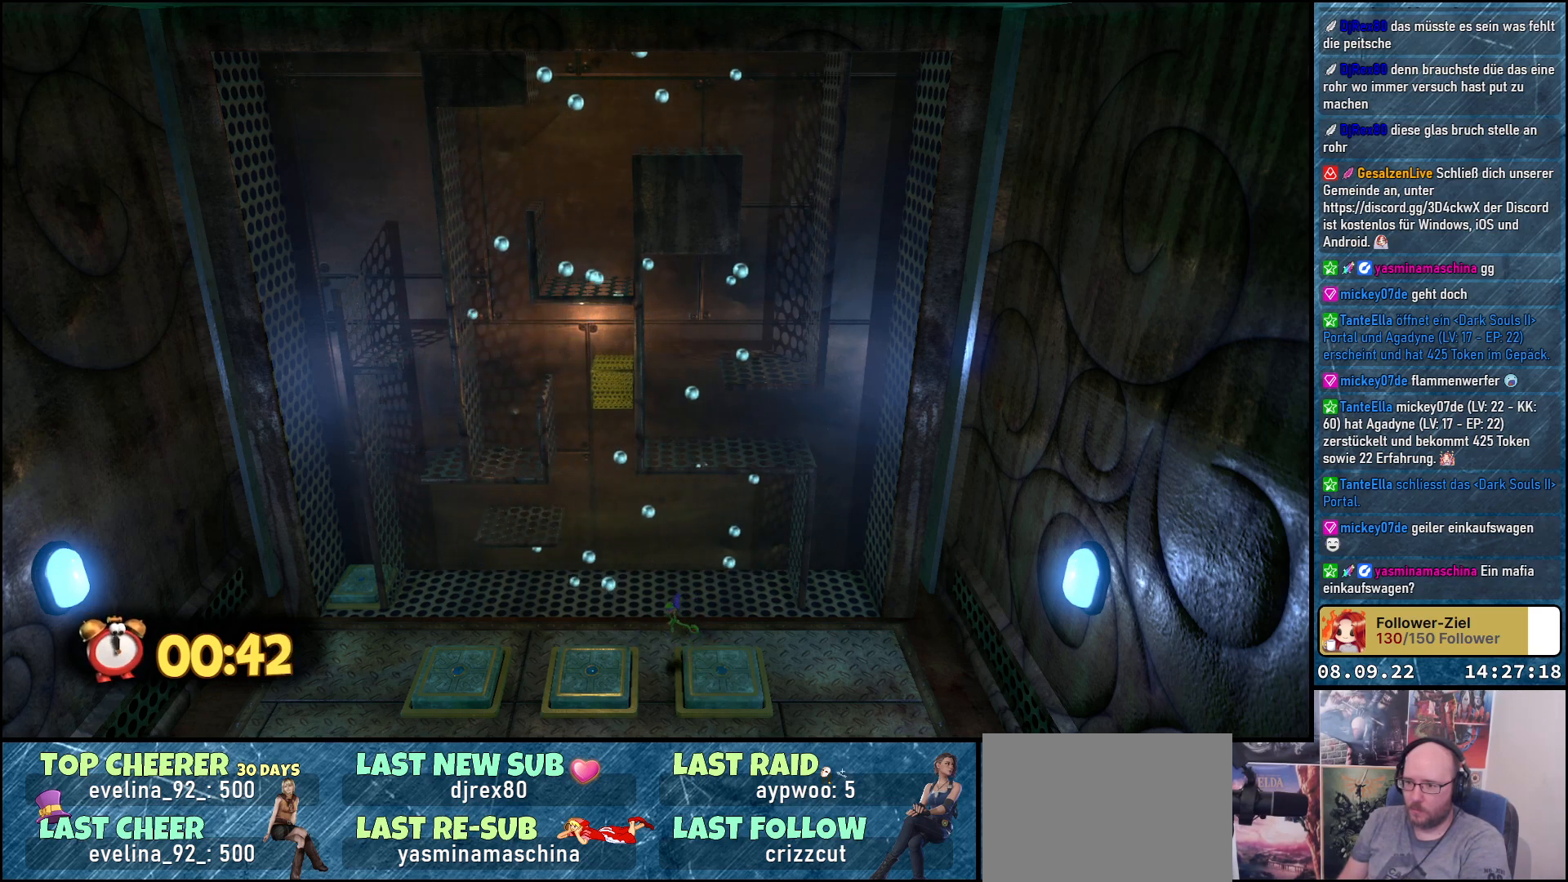
{"buttons": [], "left_stick": "left", "right_stick": "center", "events": [[83, "A", "up"], [350, "A", "down"], [467, "A", "up"]]}
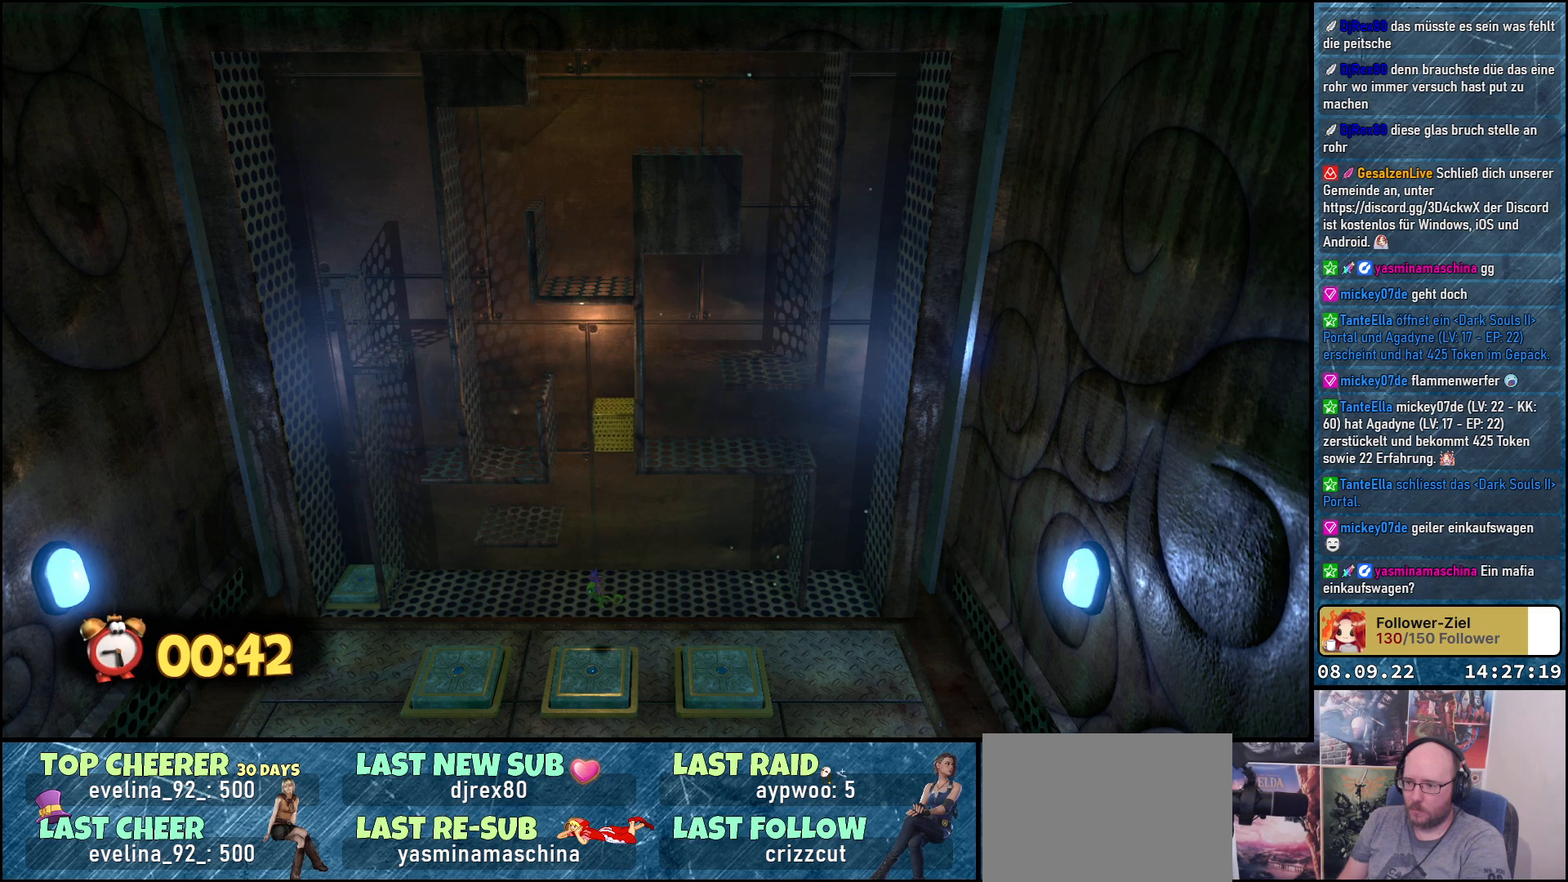
{"buttons": [], "left_stick": "left", "right_stick": "center", "events": []}
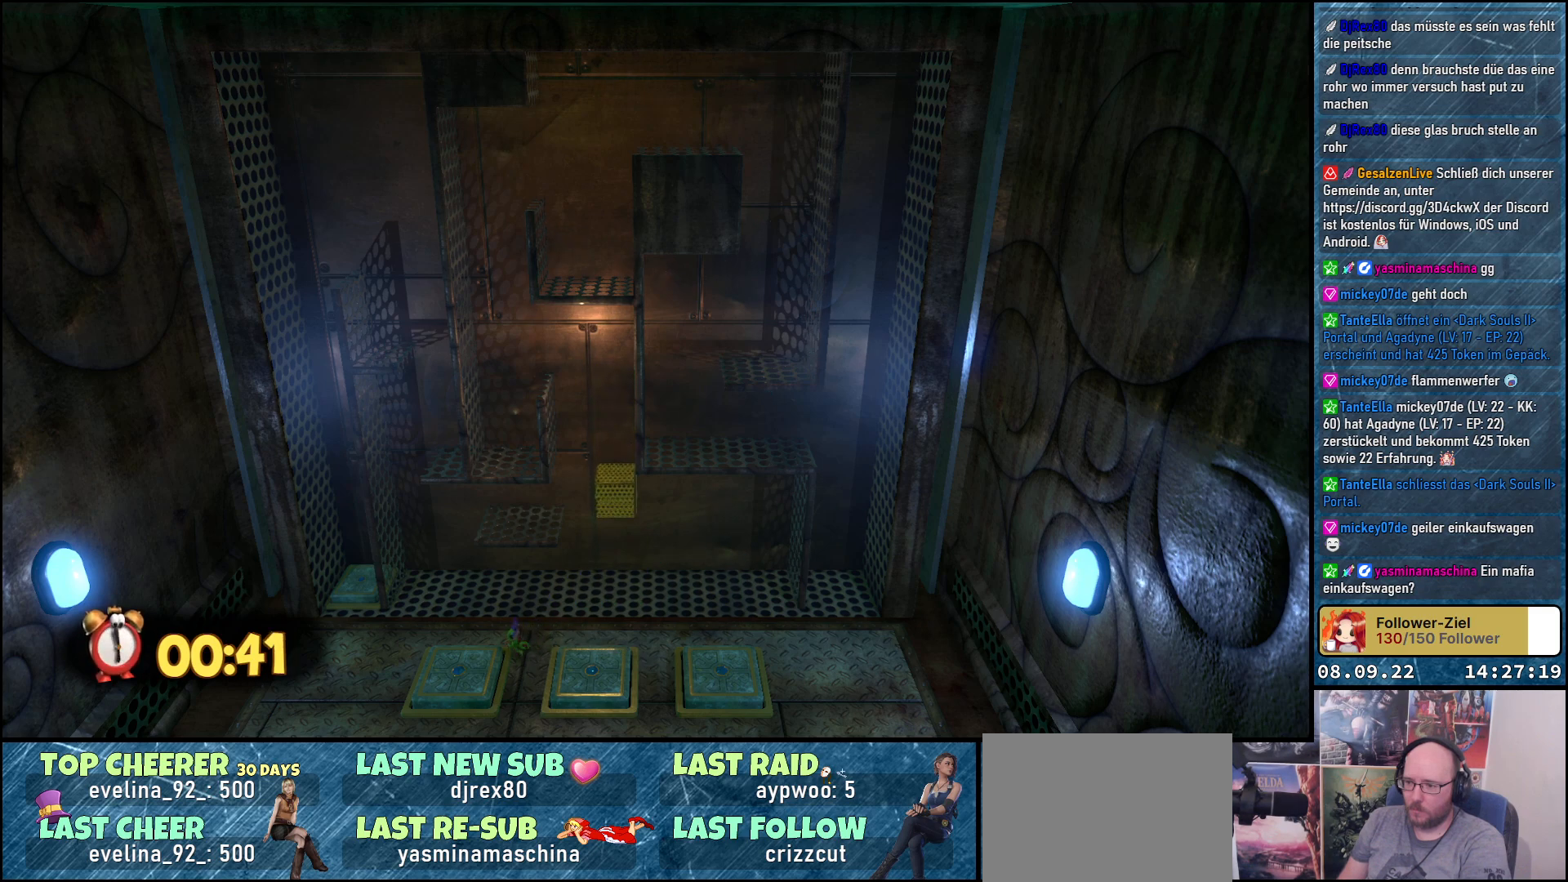
{"buttons": [], "left_stick": "down", "right_stick": "center", "events": [[33, "A", "down"], [167, "A", "up"], [317, "left_stick", "down-left"], [433, "left_stick", "down"]]}
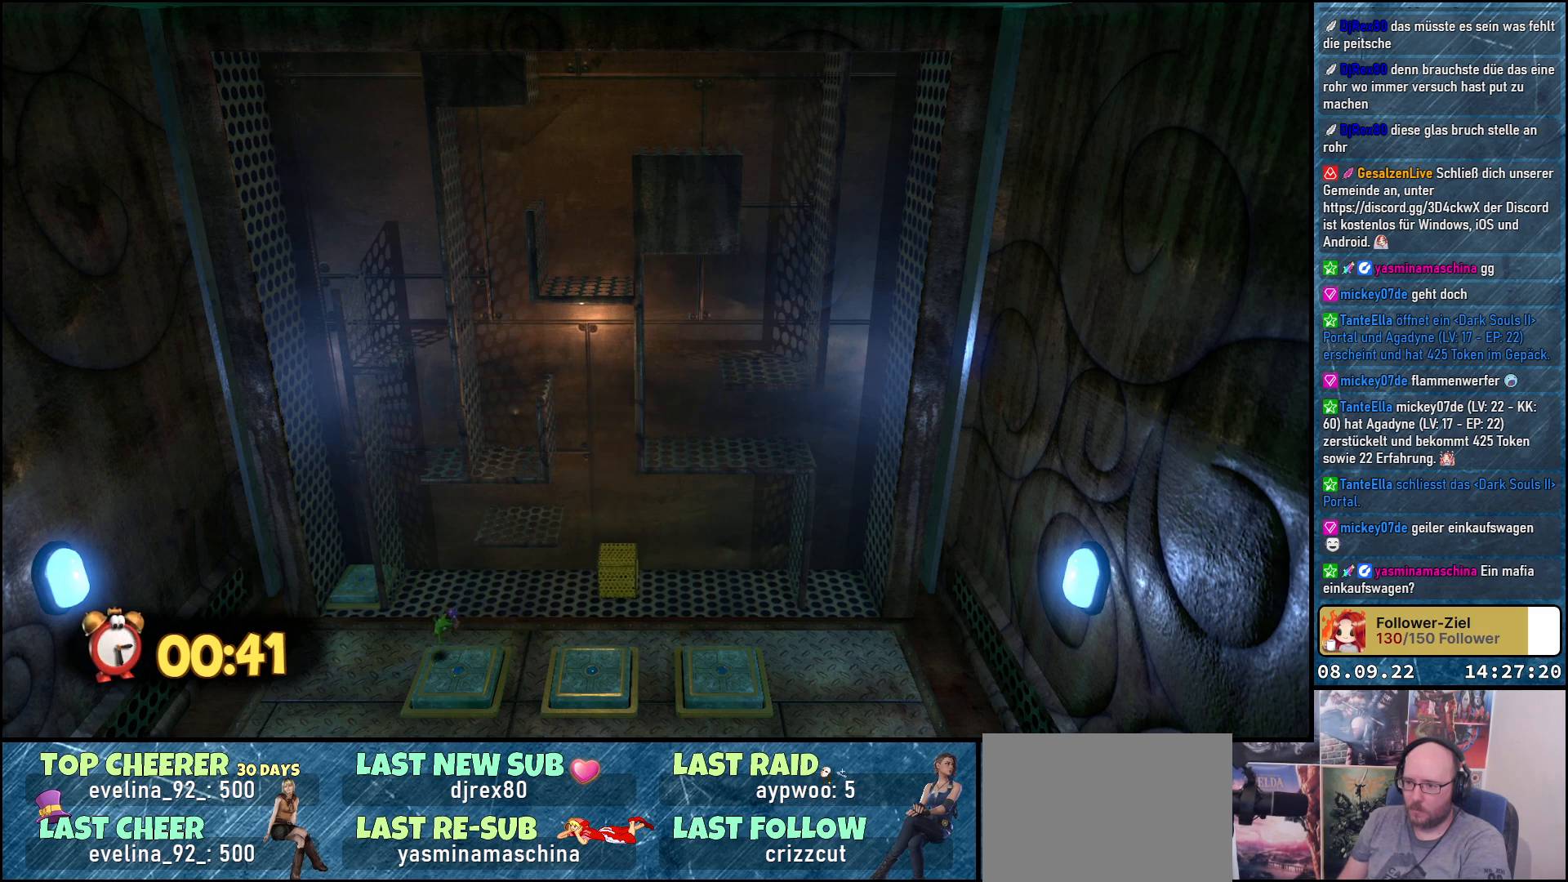
{"buttons": [], "left_stick": "right", "right_stick": "center", "events": [[67, "left_stick", "down-right"], [317, "left_stick", "right"]]}
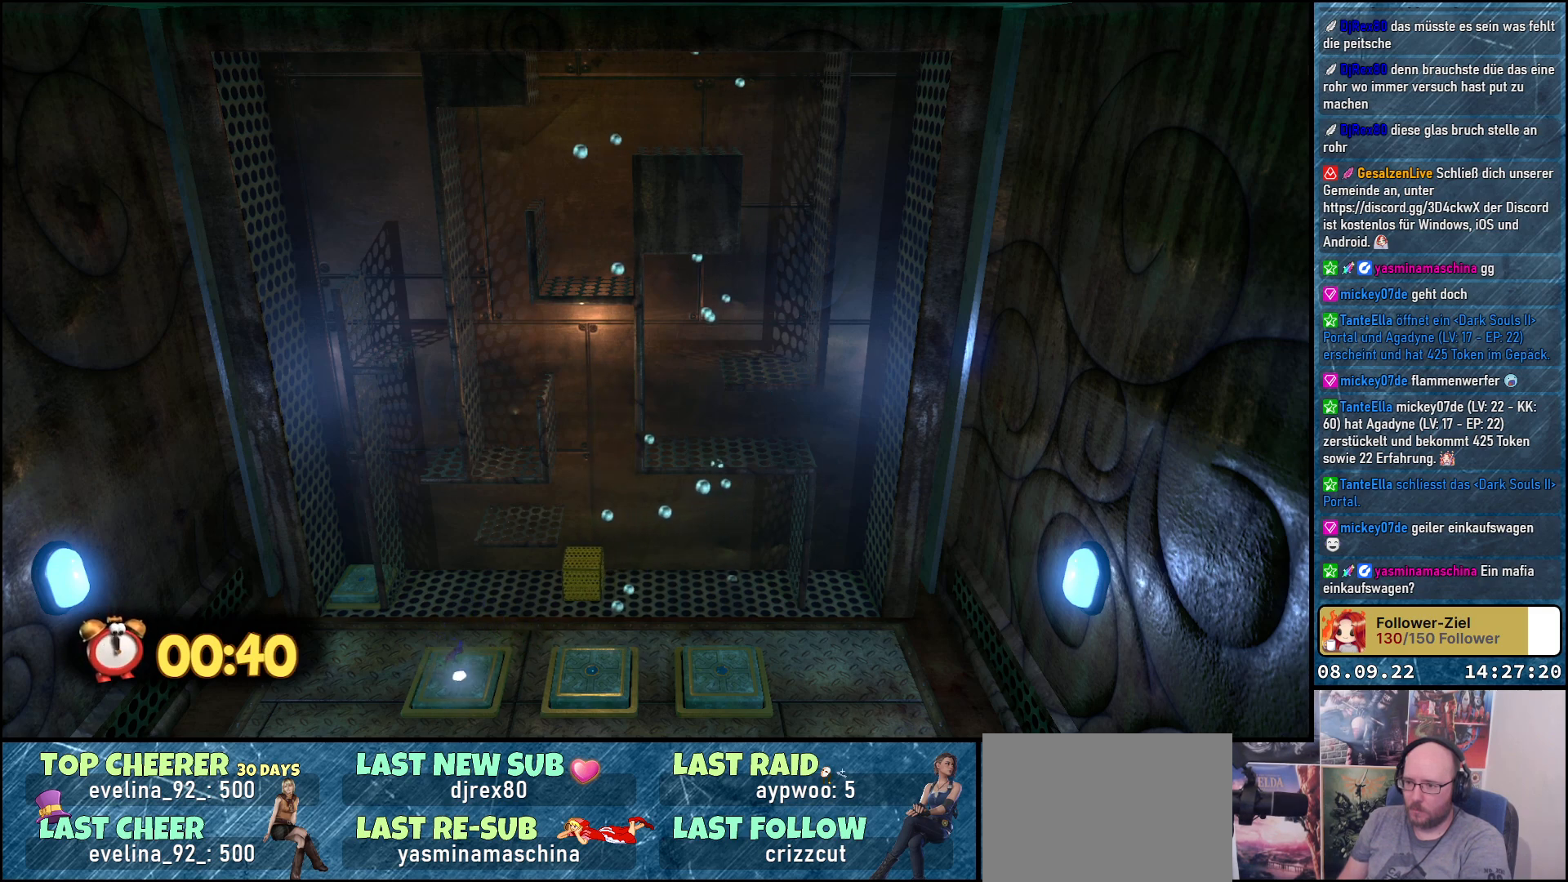
{"buttons": [], "left_stick": "center", "right_stick": "center", "events": [[67, "left_stick", "center"]]}
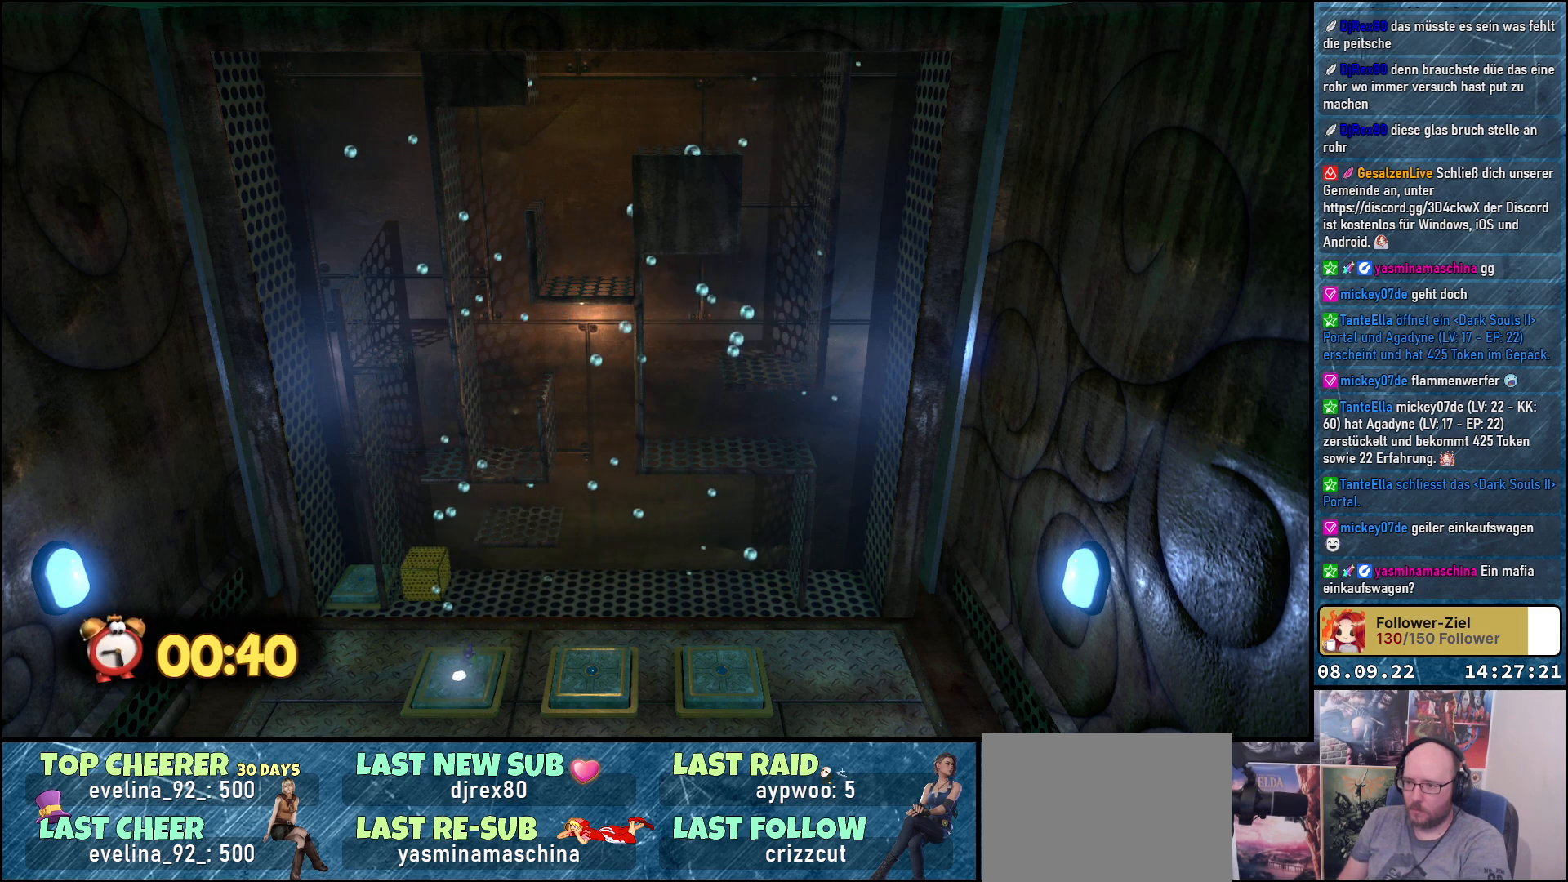
{"buttons": [], "left_stick": "center", "right_stick": "center", "events": []}
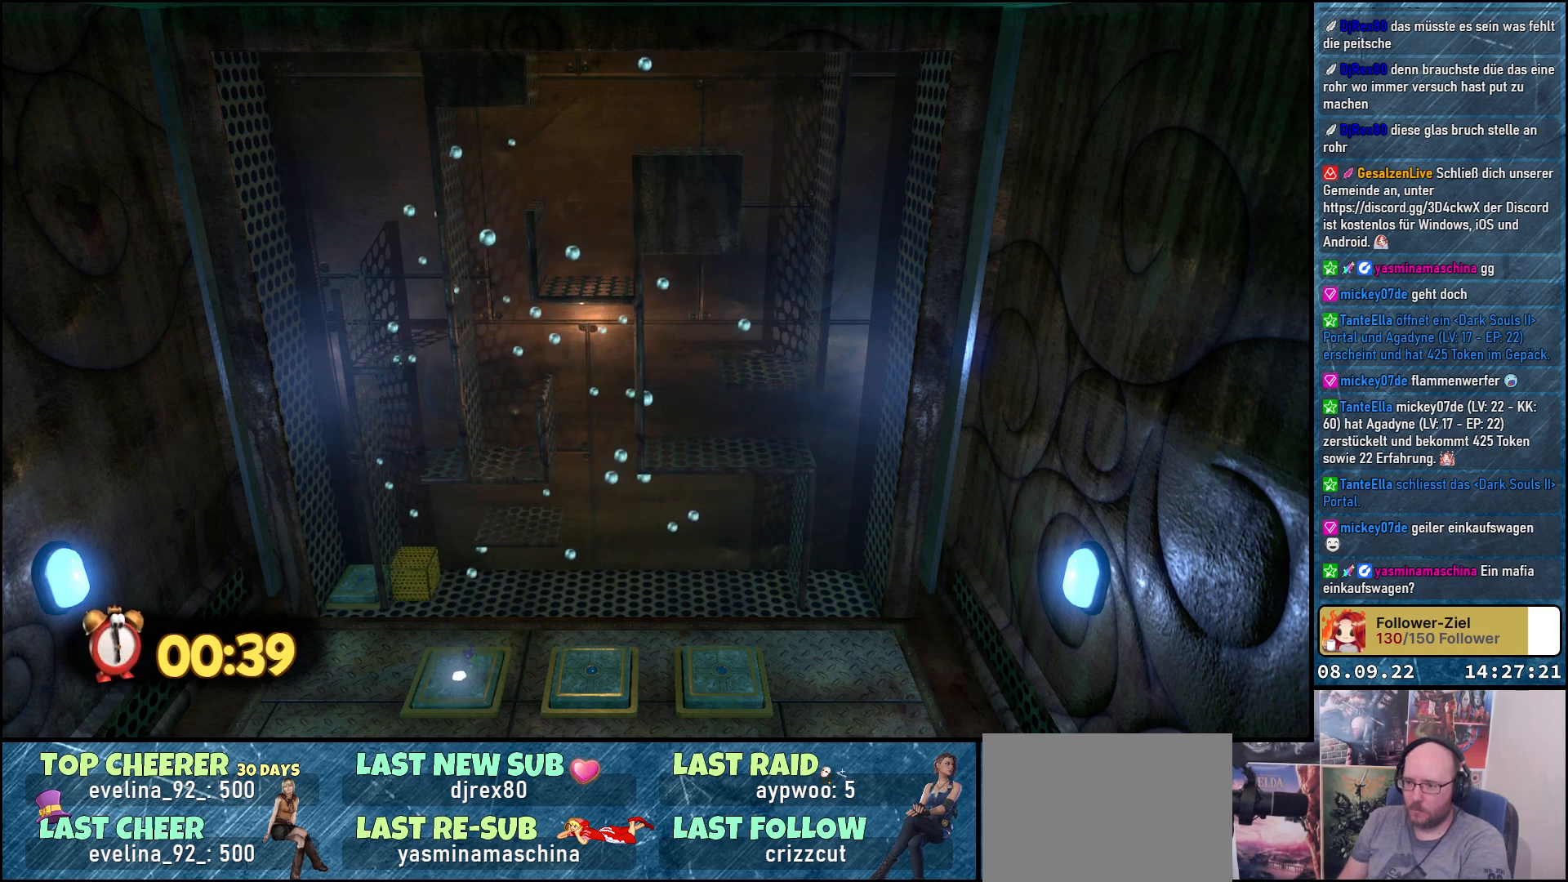
{"buttons": [], "left_stick": "right", "right_stick": "center", "events": [[17, "left_stick", "right"], [50, "A", "down"], [500, "A", "up"]]}
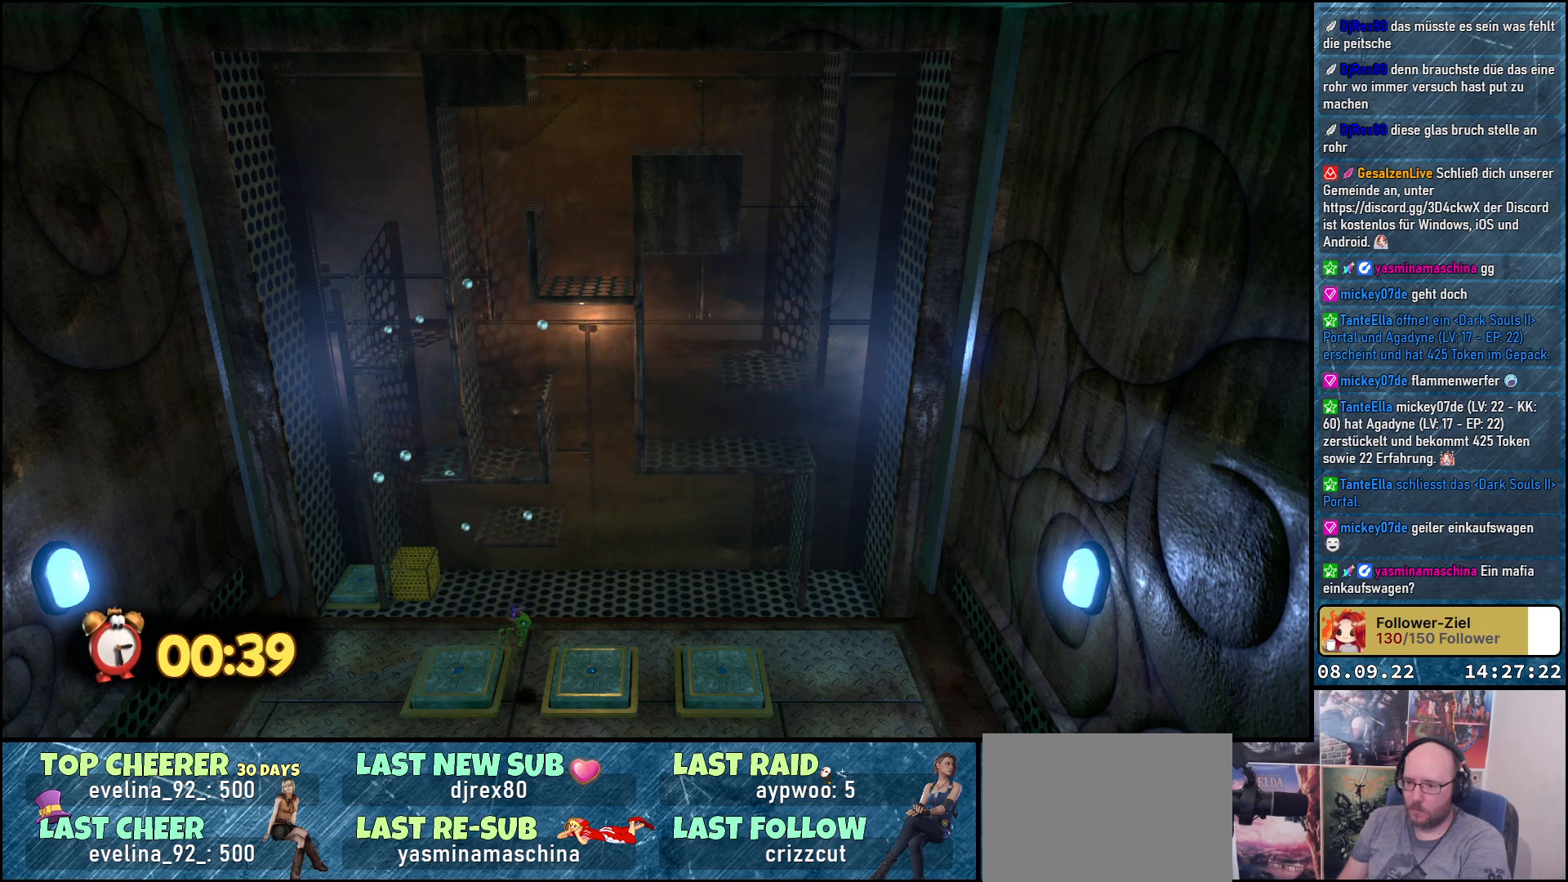
{"buttons": [], "left_stick": "center", "right_stick": "center", "events": [[217, "left_stick", "up"], [417, "left_stick", "center"]]}
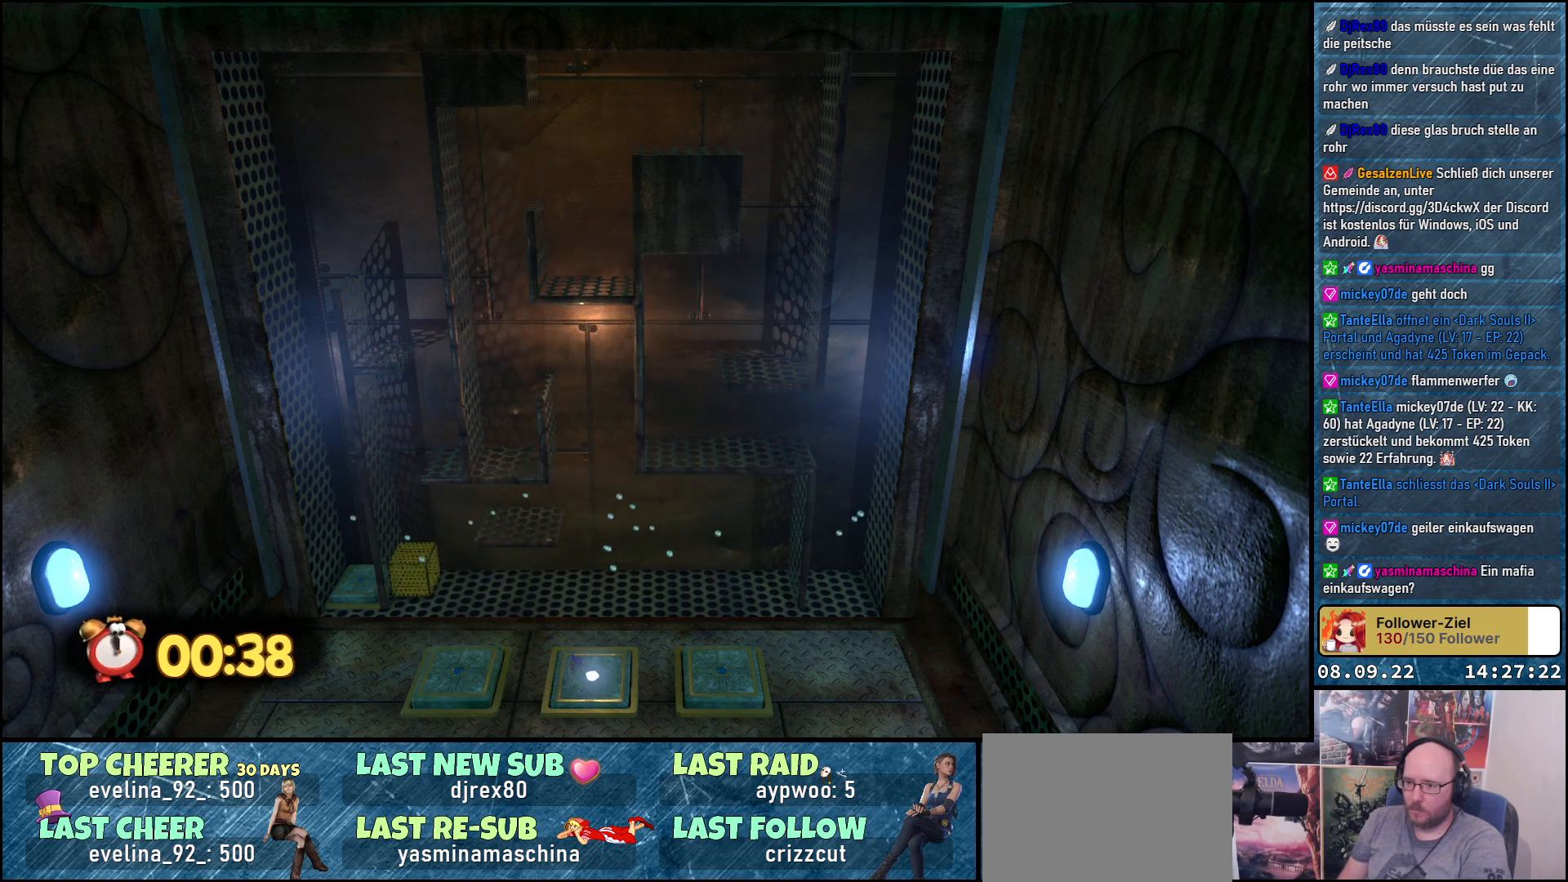
{"buttons": [], "left_stick": "center", "right_stick": "center", "events": [[67, "left_stick", "up"], [250, "left_stick", "center"]]}
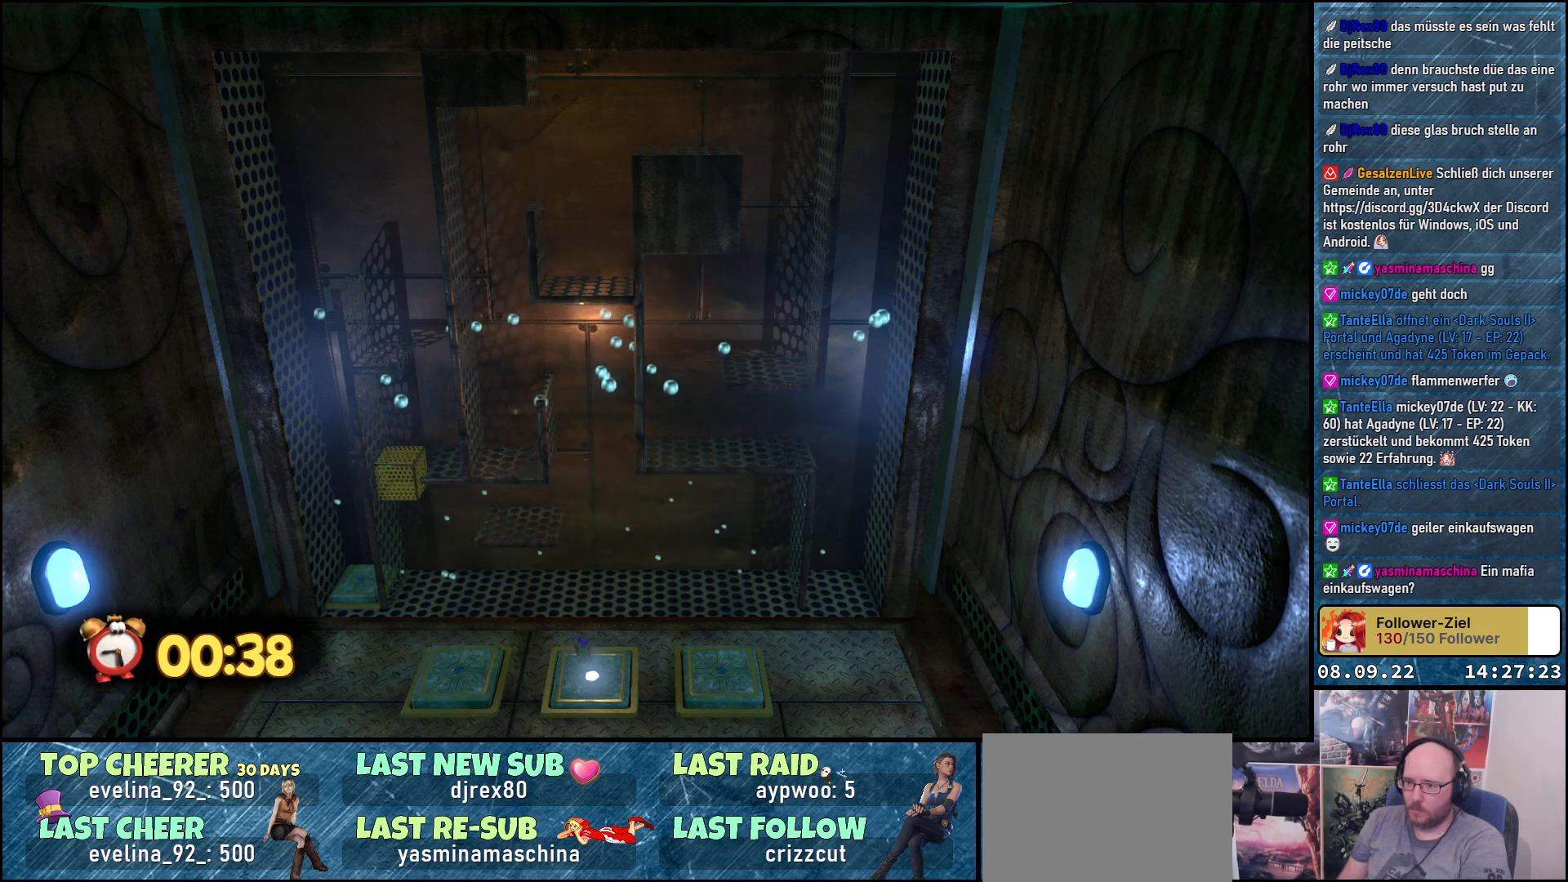
{"buttons": [], "left_stick": "right", "right_stick": "center", "events": [[133, "left_stick", "right"], [283, "A", "down"], [467, "A", "up"]]}
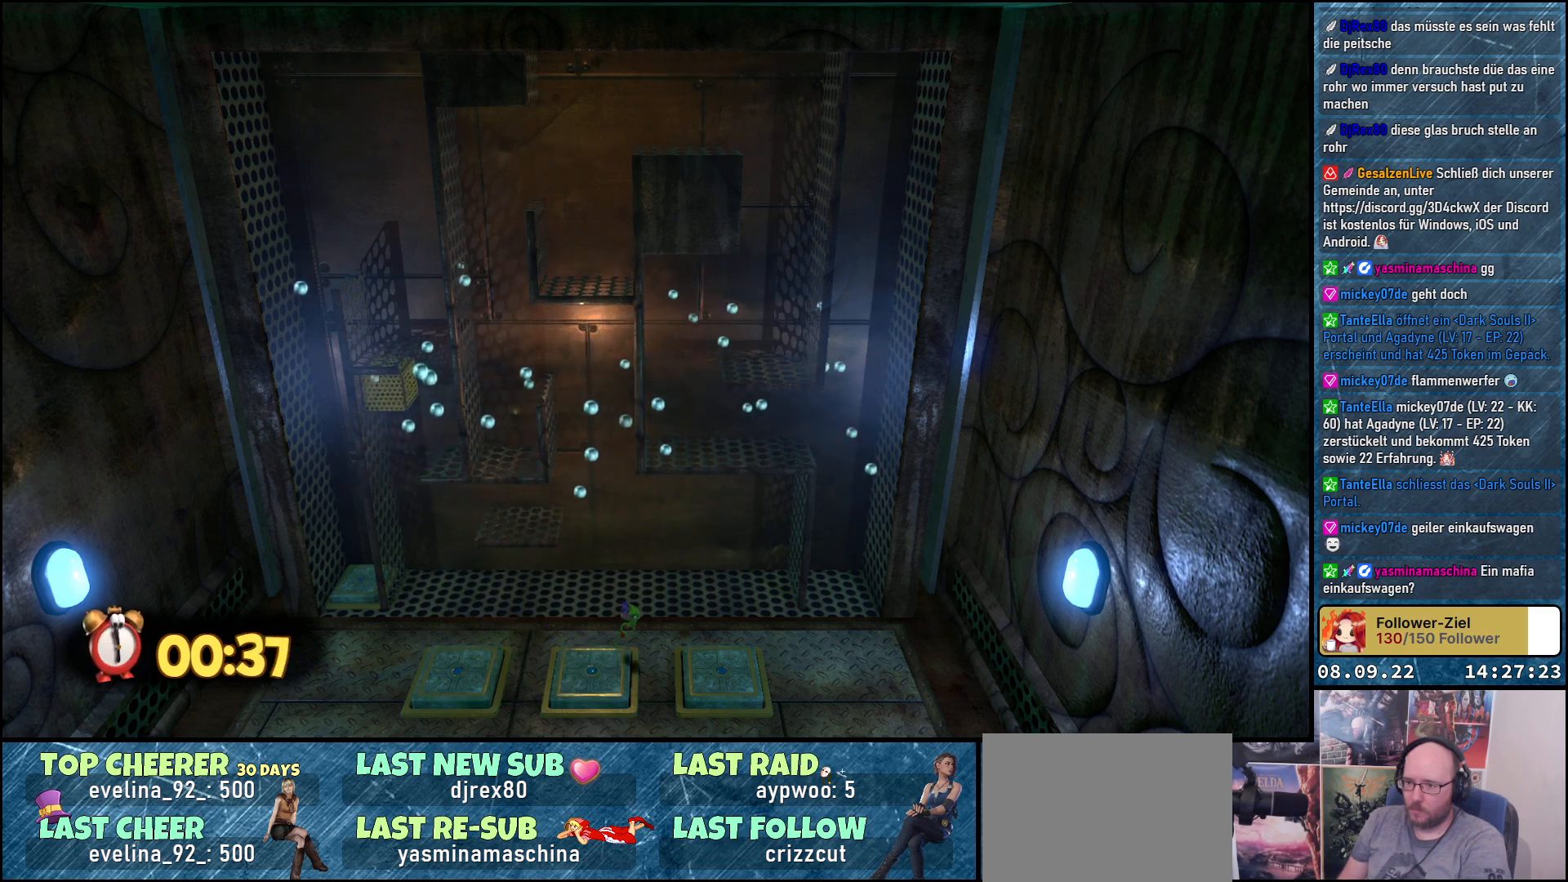
{"buttons": [], "left_stick": "center", "right_stick": "center", "events": [[483, "left_stick", "center"]]}
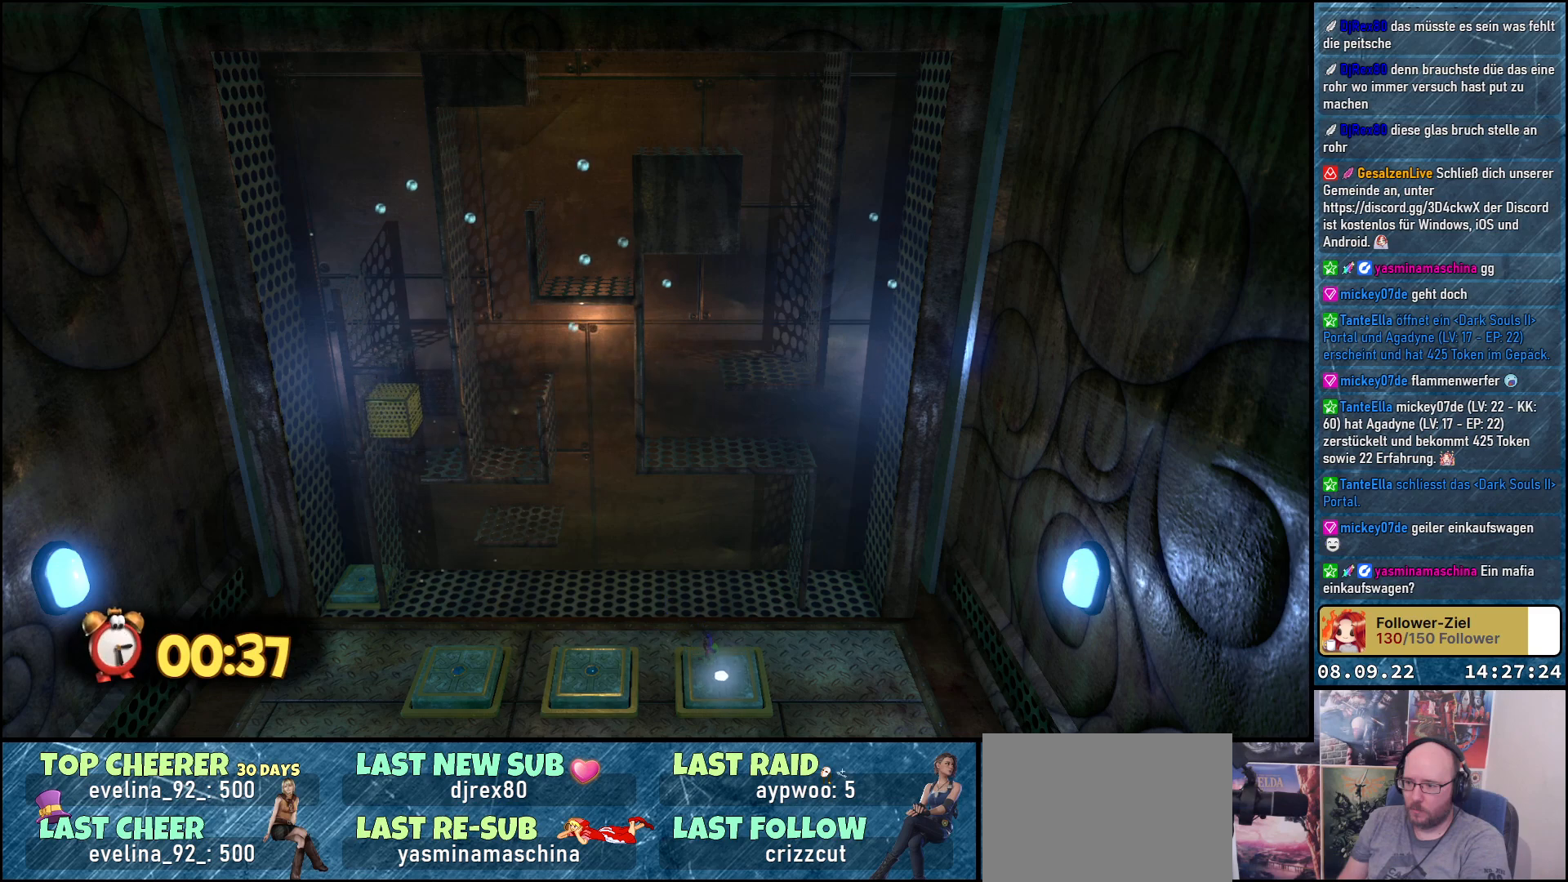
{"buttons": [], "left_stick": "center", "right_stick": "center", "events": []}
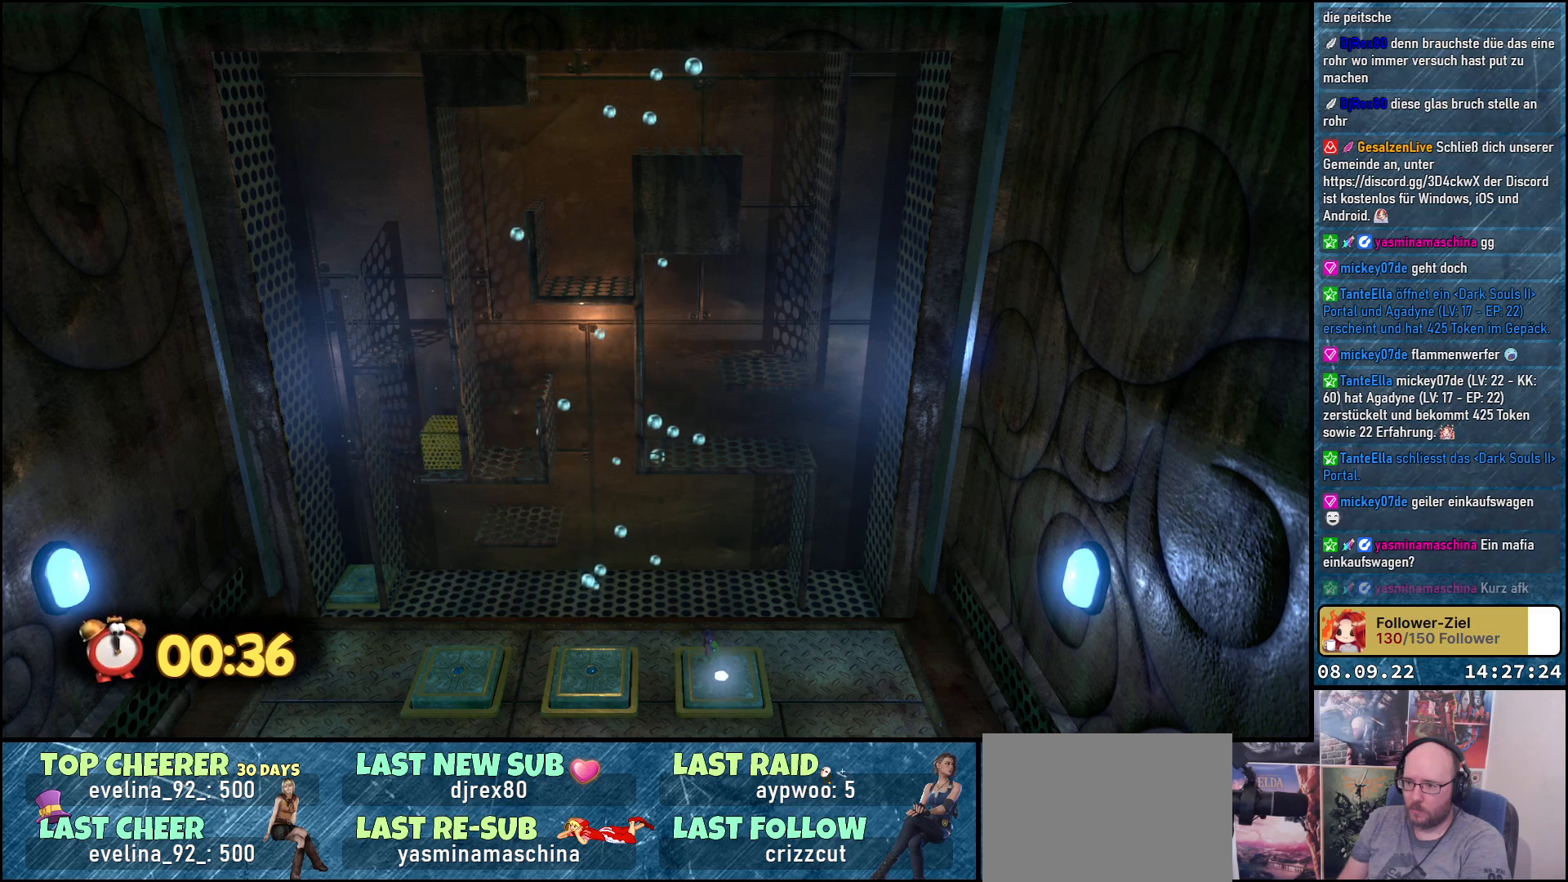
{"buttons": [], "left_stick": "left", "right_stick": "center", "events": [[117, "left_stick", "left"], [333, "A", "down"], [433, "A", "up"]]}
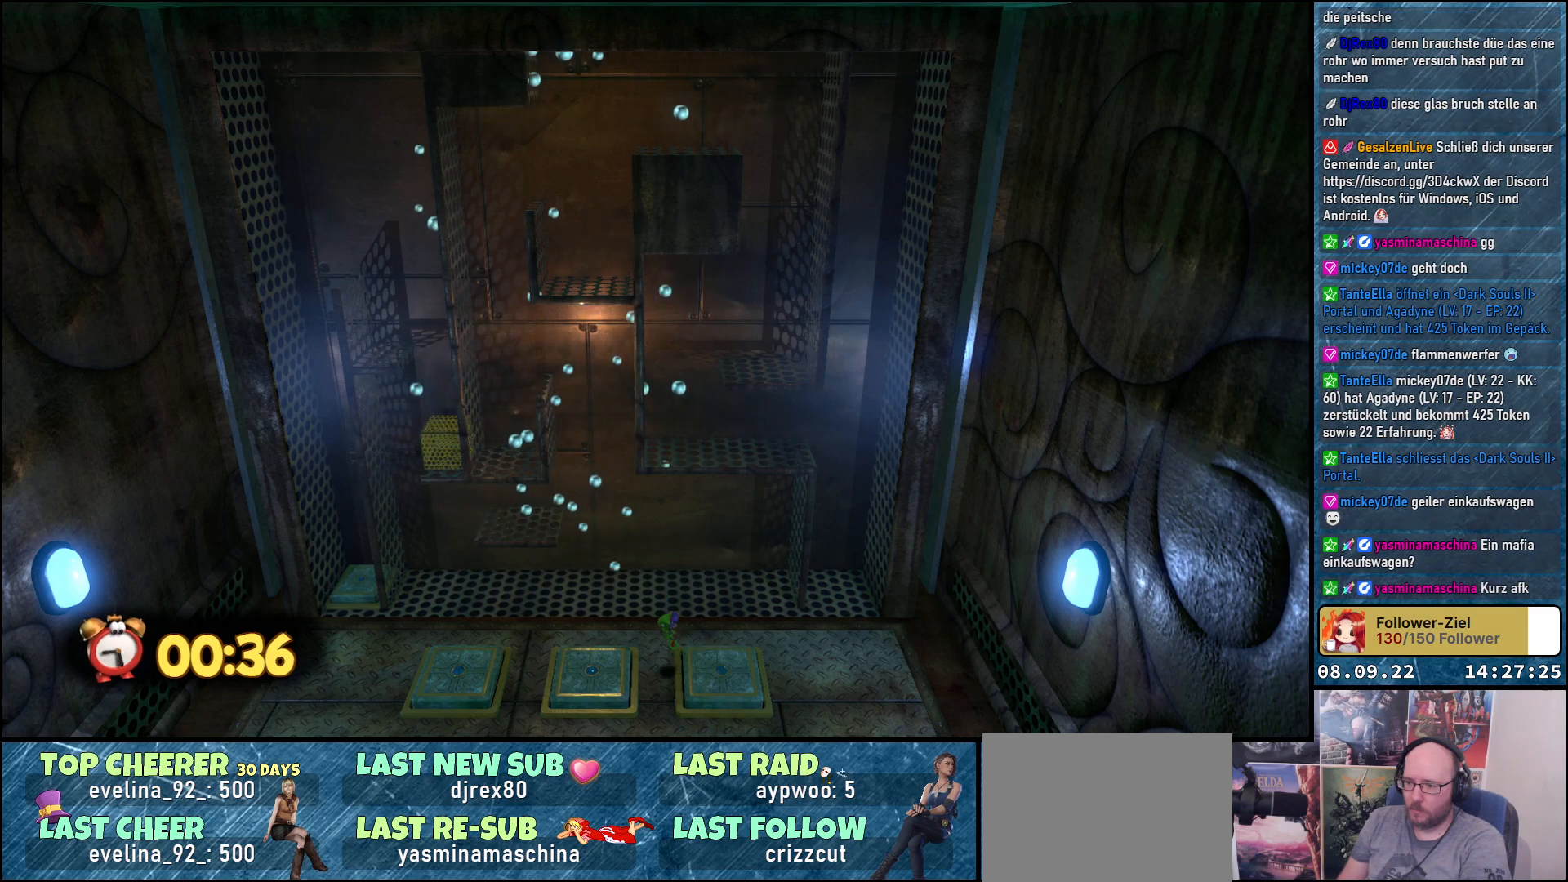
{"buttons": [], "left_stick": "center", "right_stick": "center", "events": [[350, "left_stick", "center"]]}
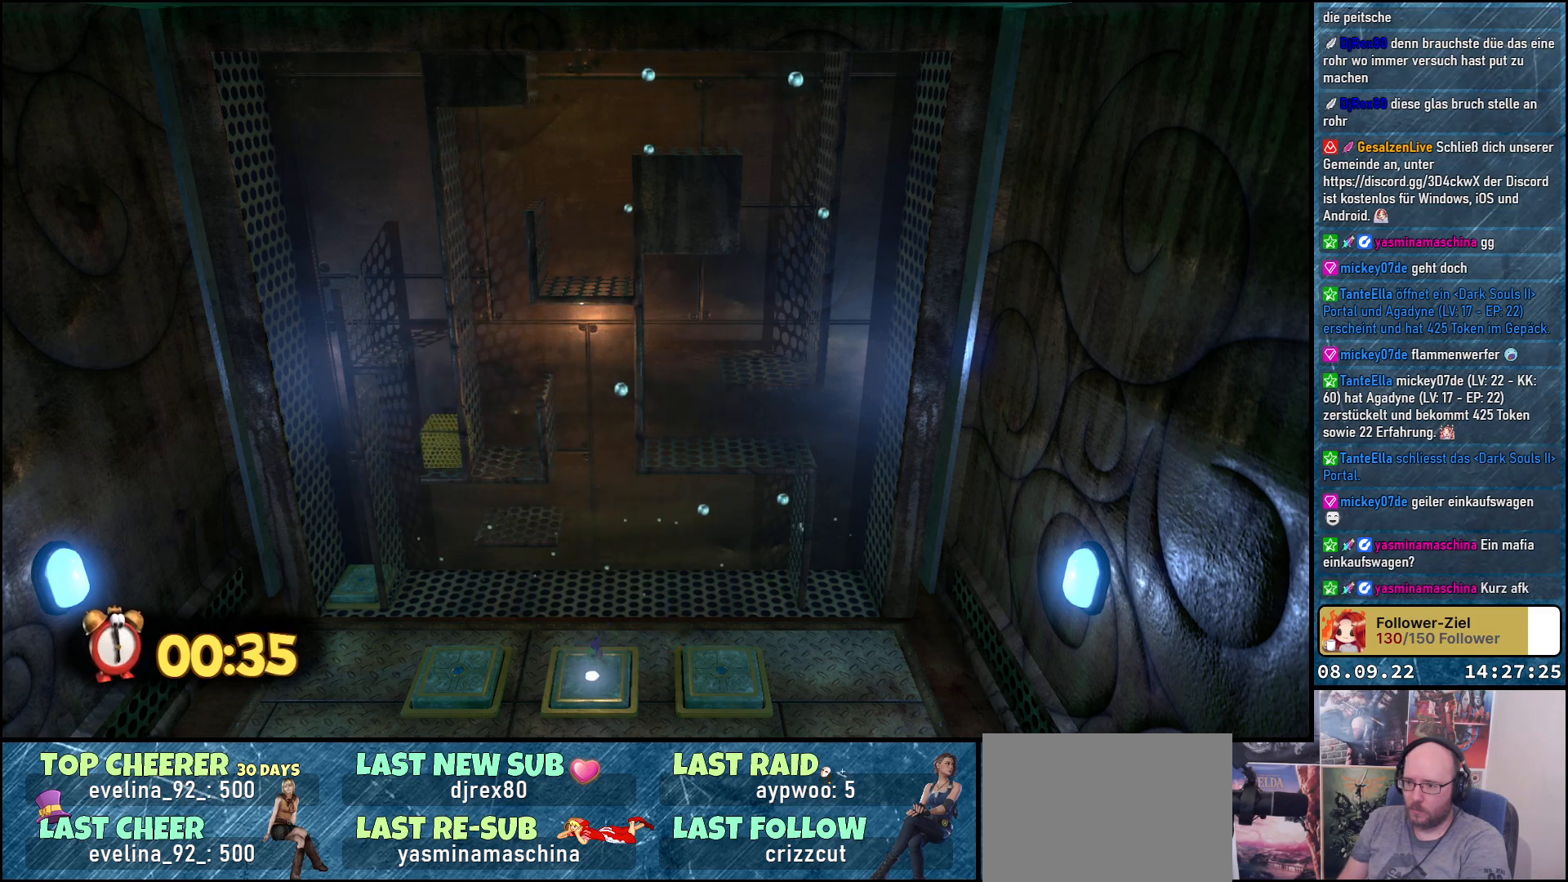
{"buttons": [], "left_stick": "center", "right_stick": "center", "events": []}
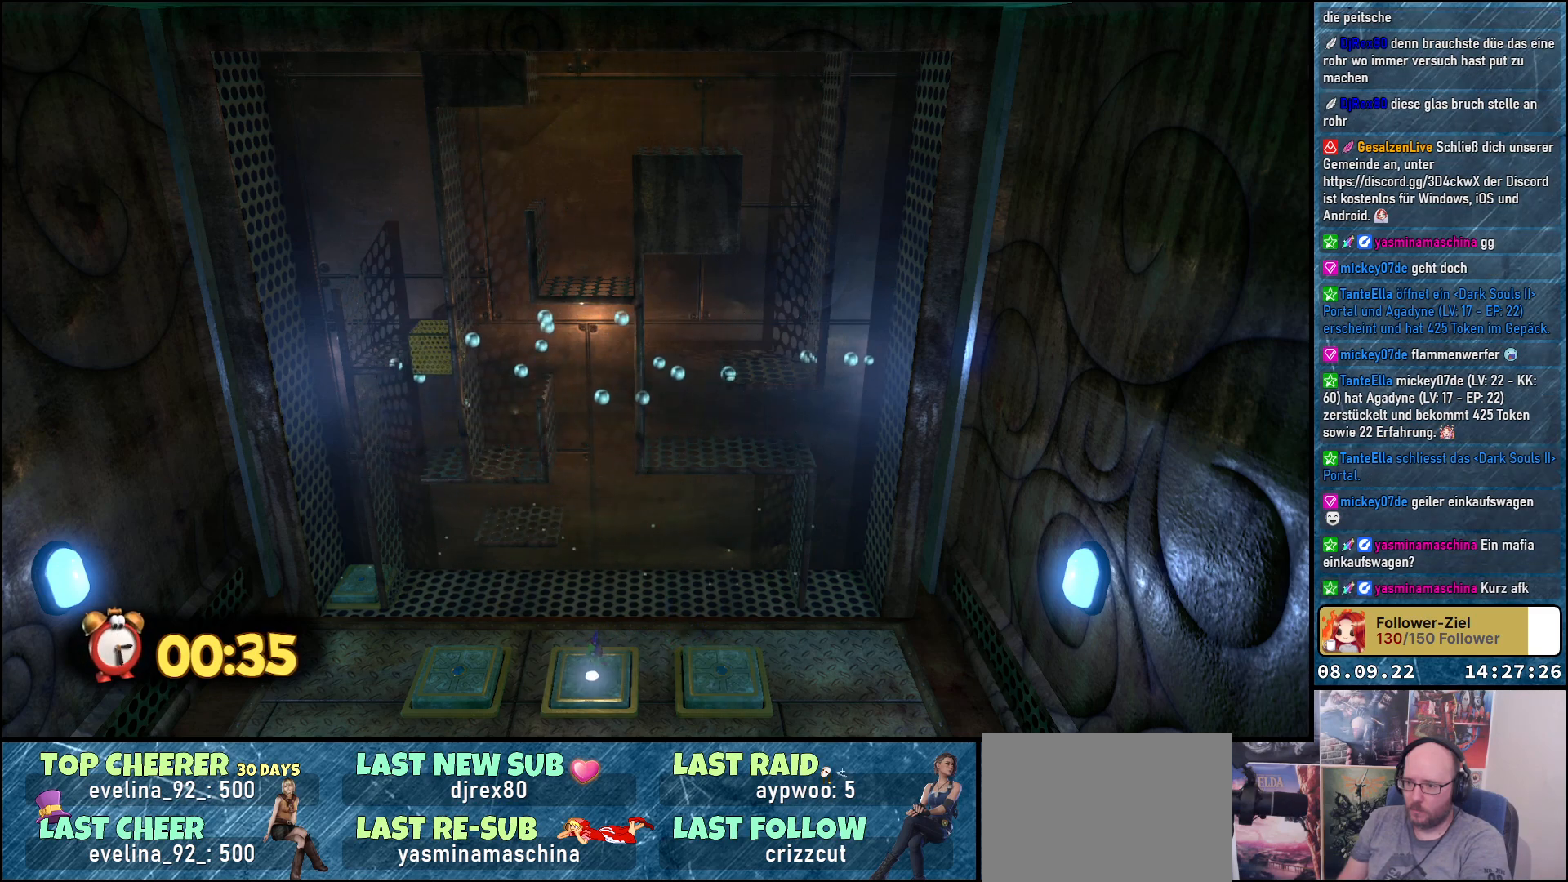
{"buttons": [], "left_stick": "left", "right_stick": "center", "events": [[300, "left_stick", "left"]]}
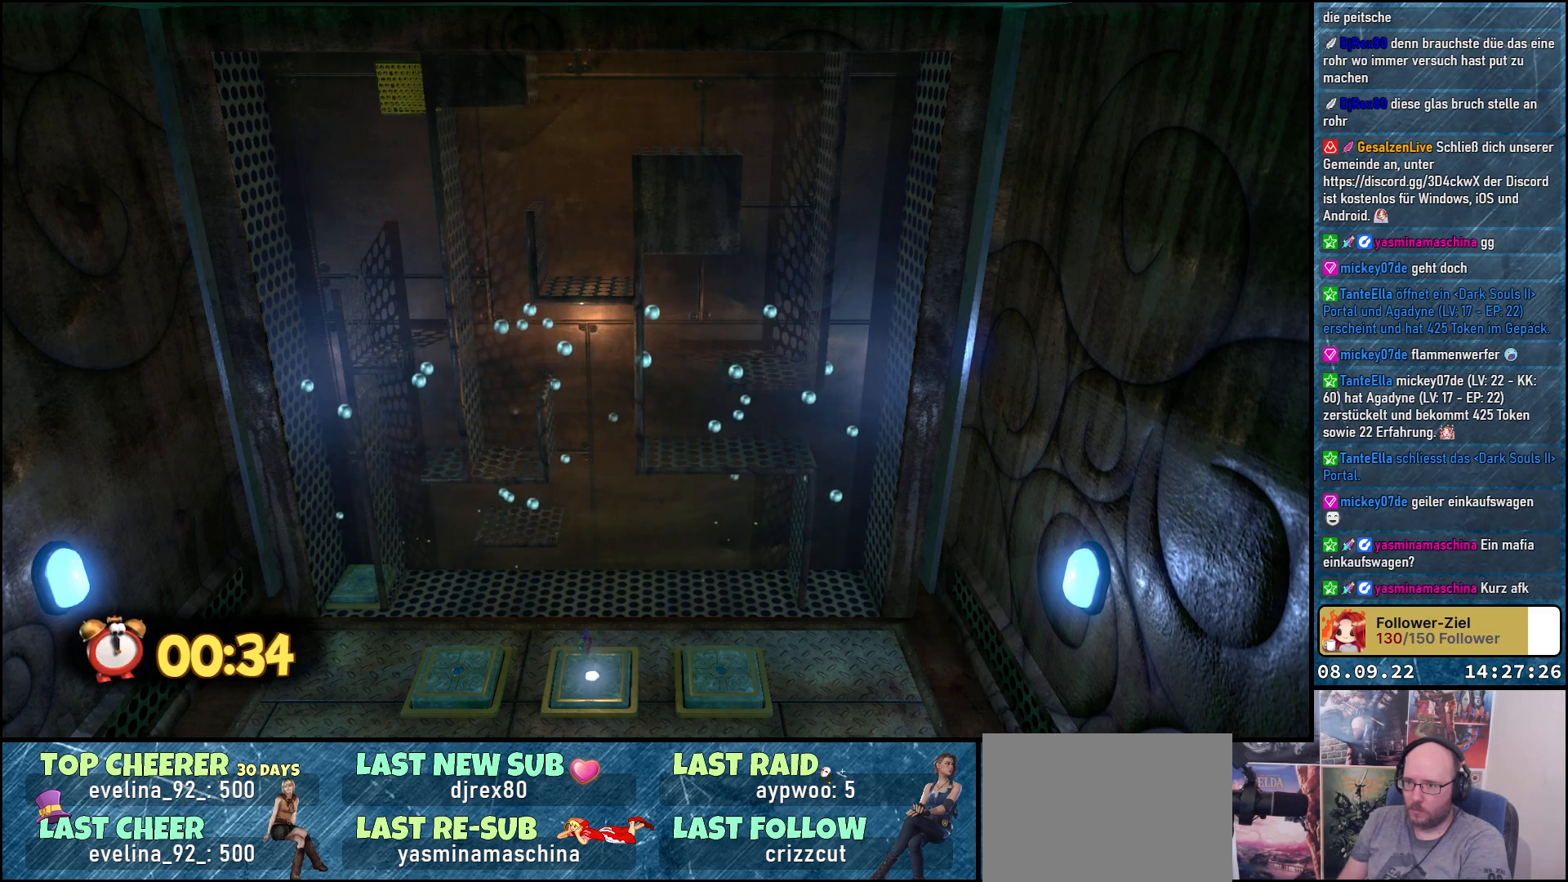
{"buttons": [], "left_stick": "left", "right_stick": "center", "events": [[17, "A", "down"], [167, "A", "up"]]}
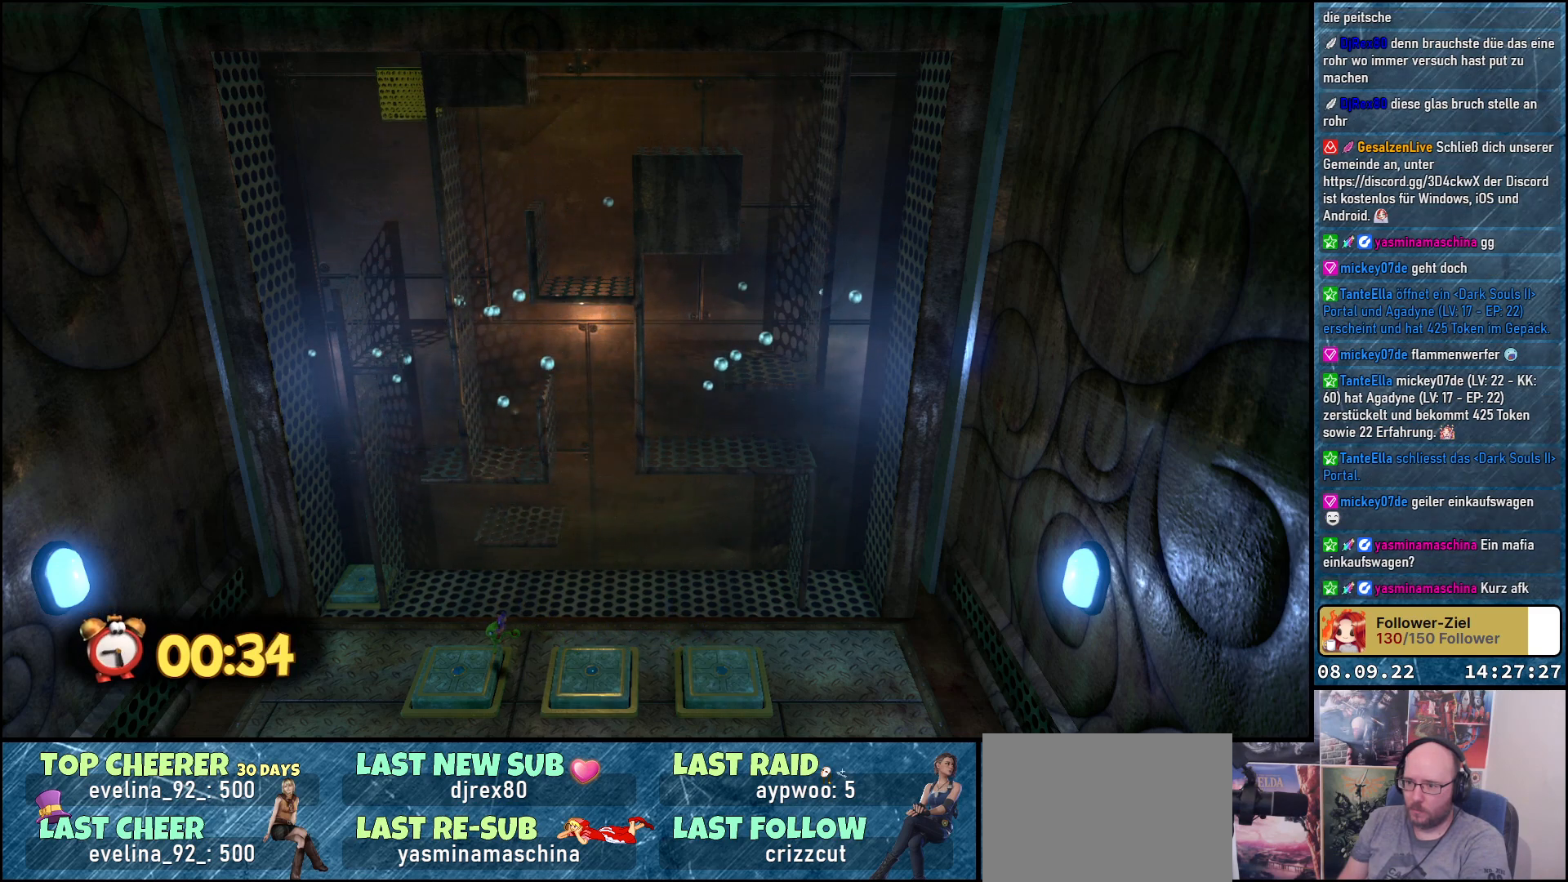
{"buttons": [], "left_stick": "center", "right_stick": "center", "events": [[83, "left_stick", "center"]]}
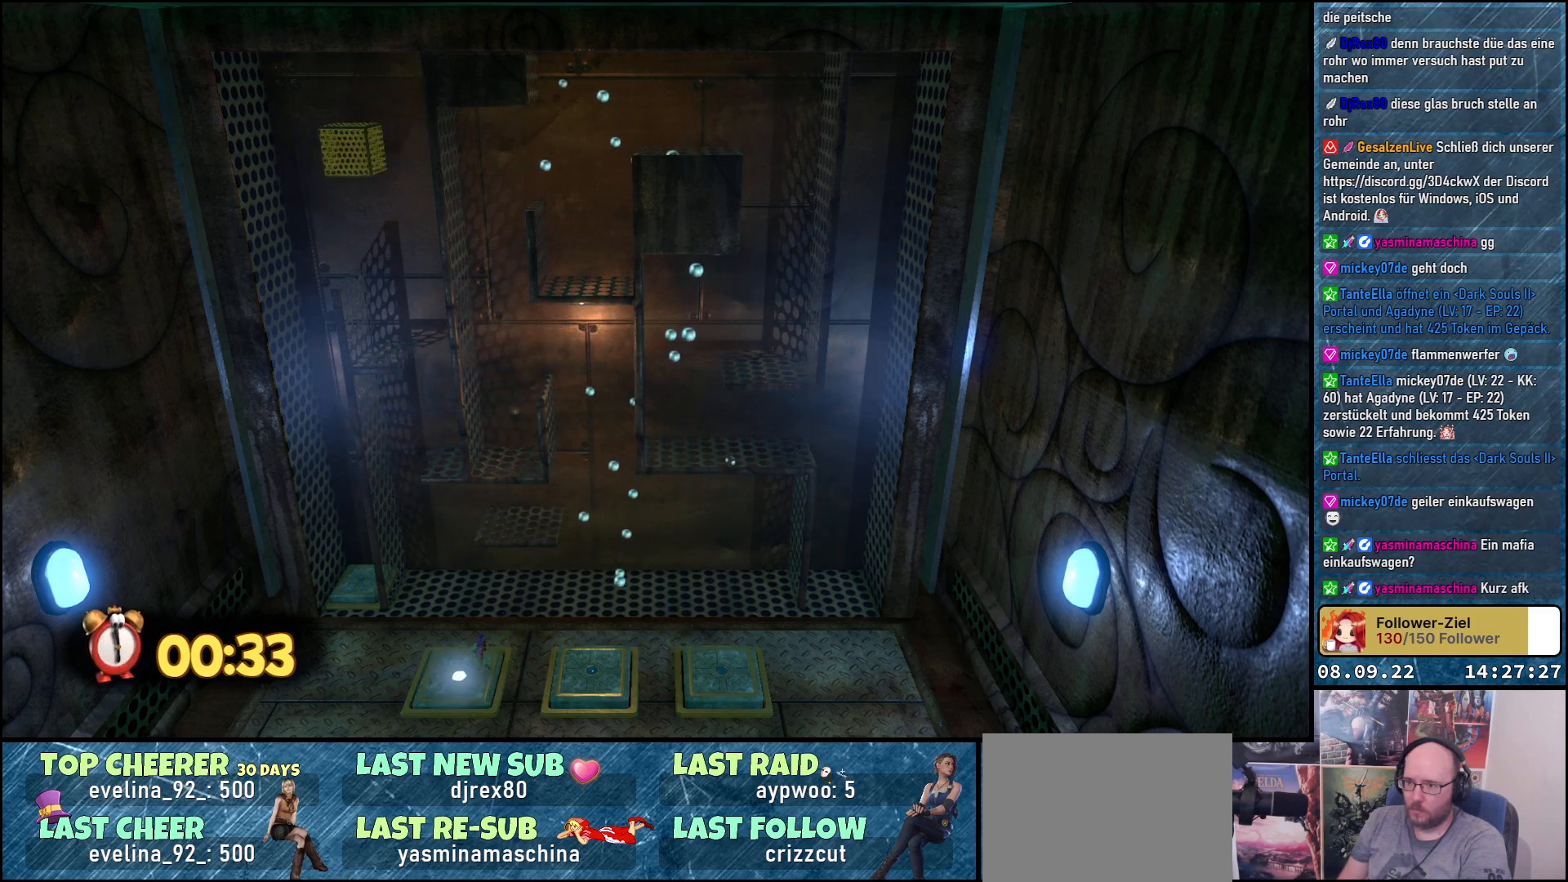
{"buttons": ["A"], "left_stick": "center", "right_stick": "center", "events": [[333, "A", "down"], [383, "A", "up"], [433, "A", "down"]]}
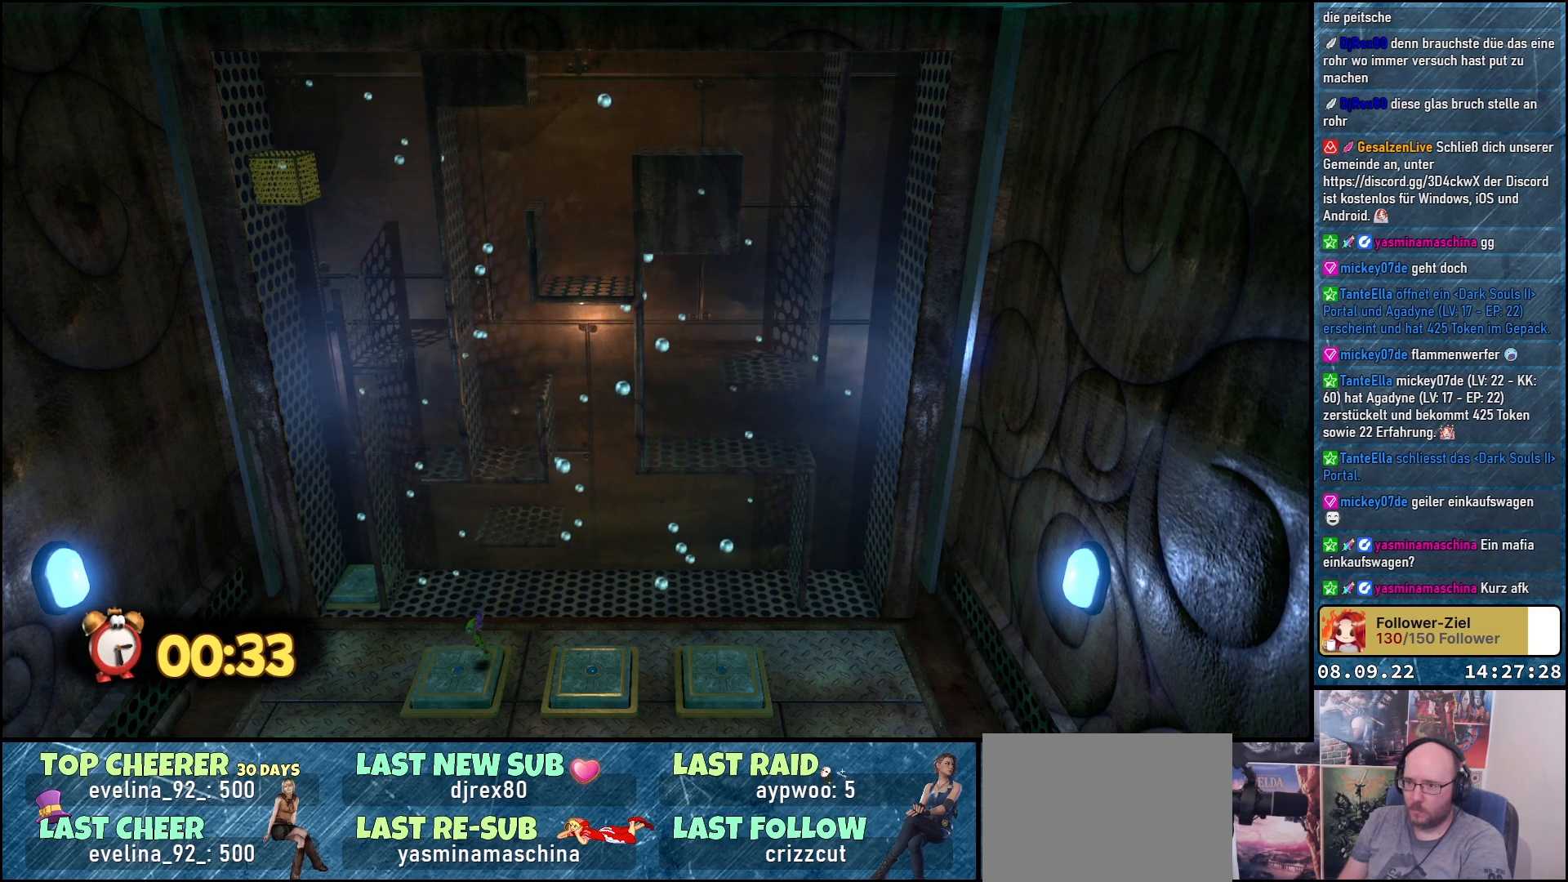
{"buttons": ["A"], "left_stick": "center", "right_stick": "center", "events": [[67, "A", "up"], [117, "A", "down"]]}
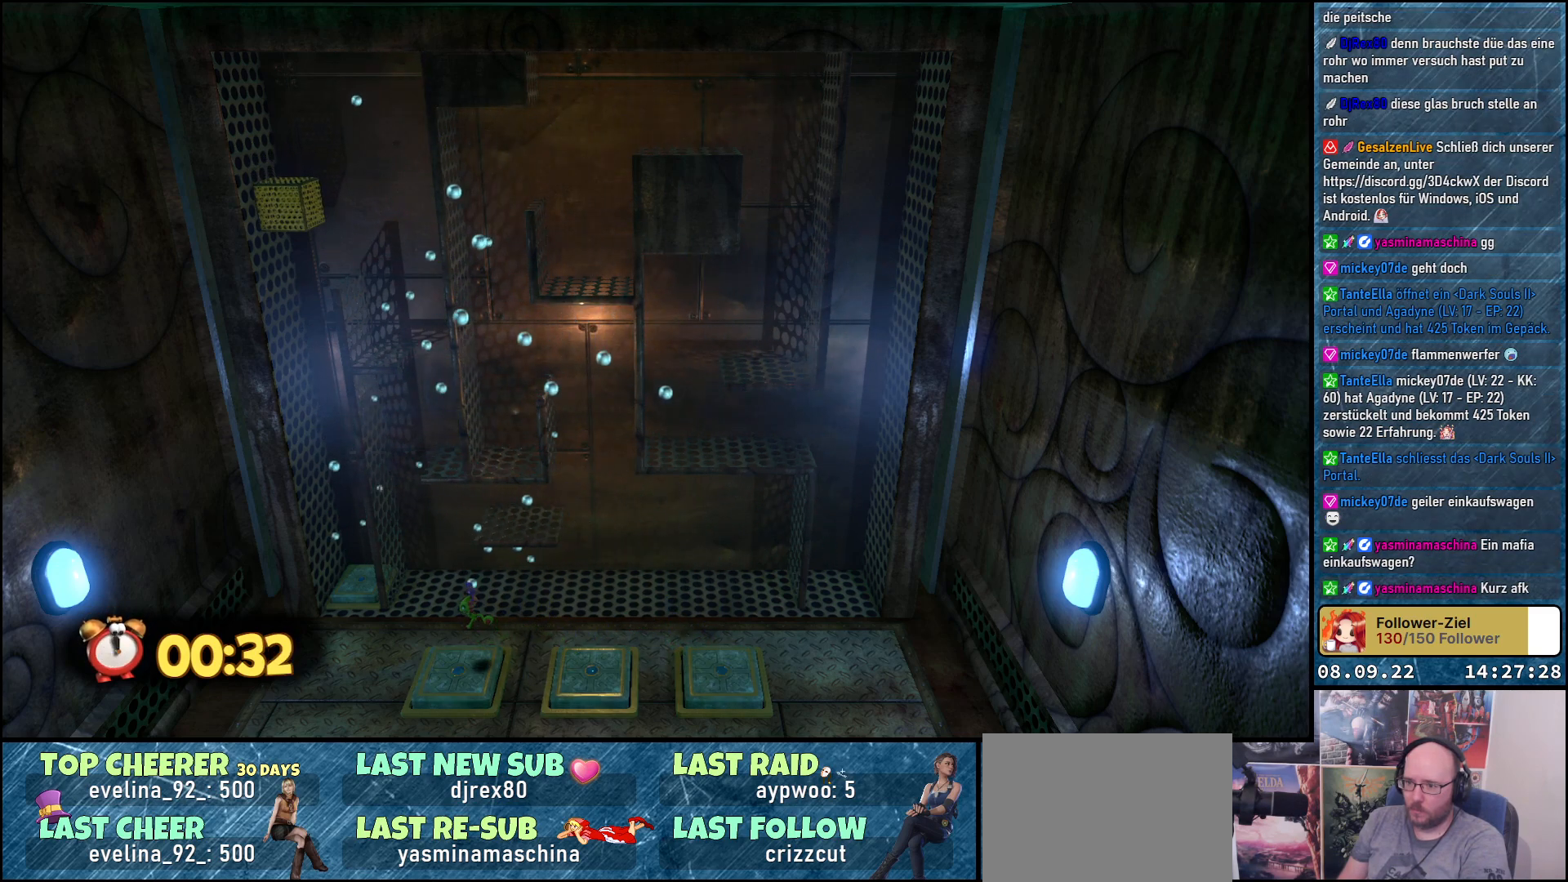
{"buttons": ["A"], "left_stick": "down", "right_stick": "center", "events": [[100, "left_stick", "down"]]}
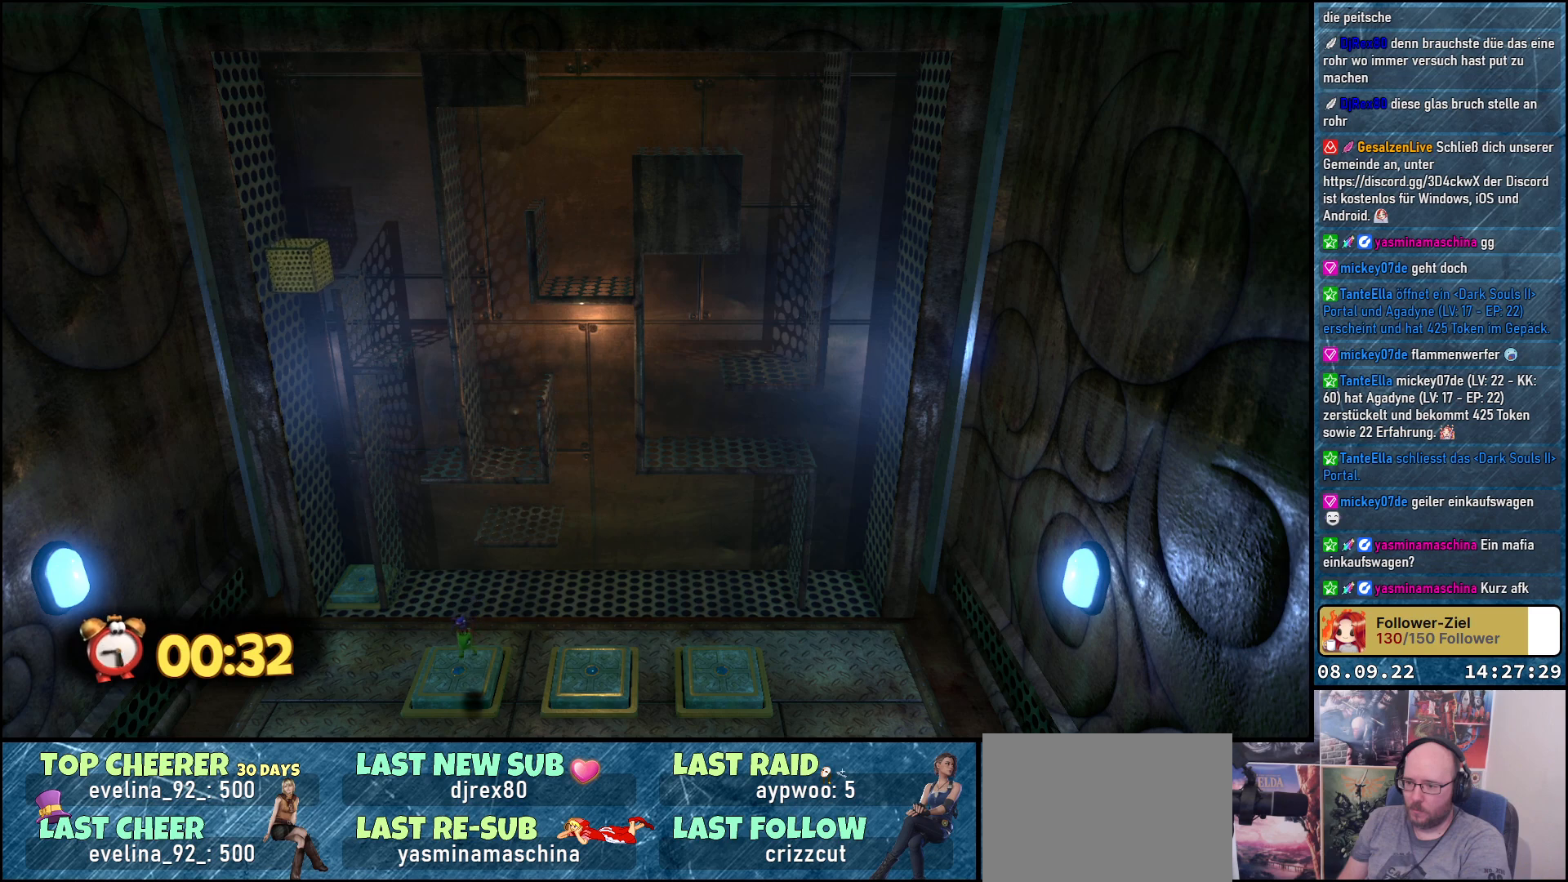
{"buttons": [], "left_stick": "center", "right_stick": "center", "events": [[17, "left_stick", "down-right"], [133, "left_stick", "right"], [167, "A", "up"], [233, "left_stick", "up-right"], [417, "left_stick", "center"]]}
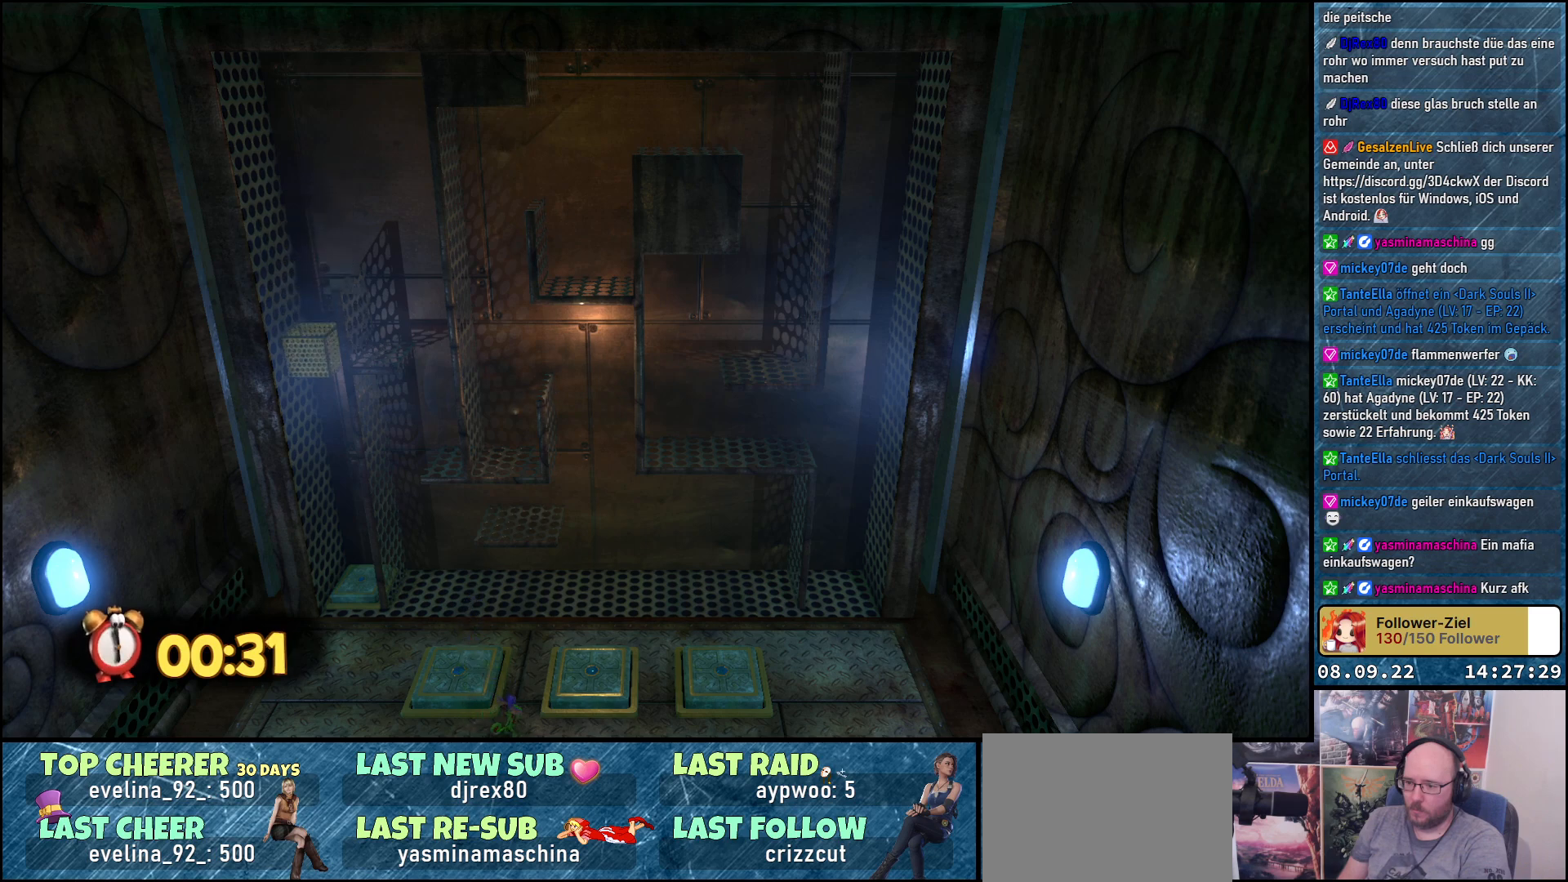
{"buttons": [], "left_stick": "center", "right_stick": "center", "events": []}
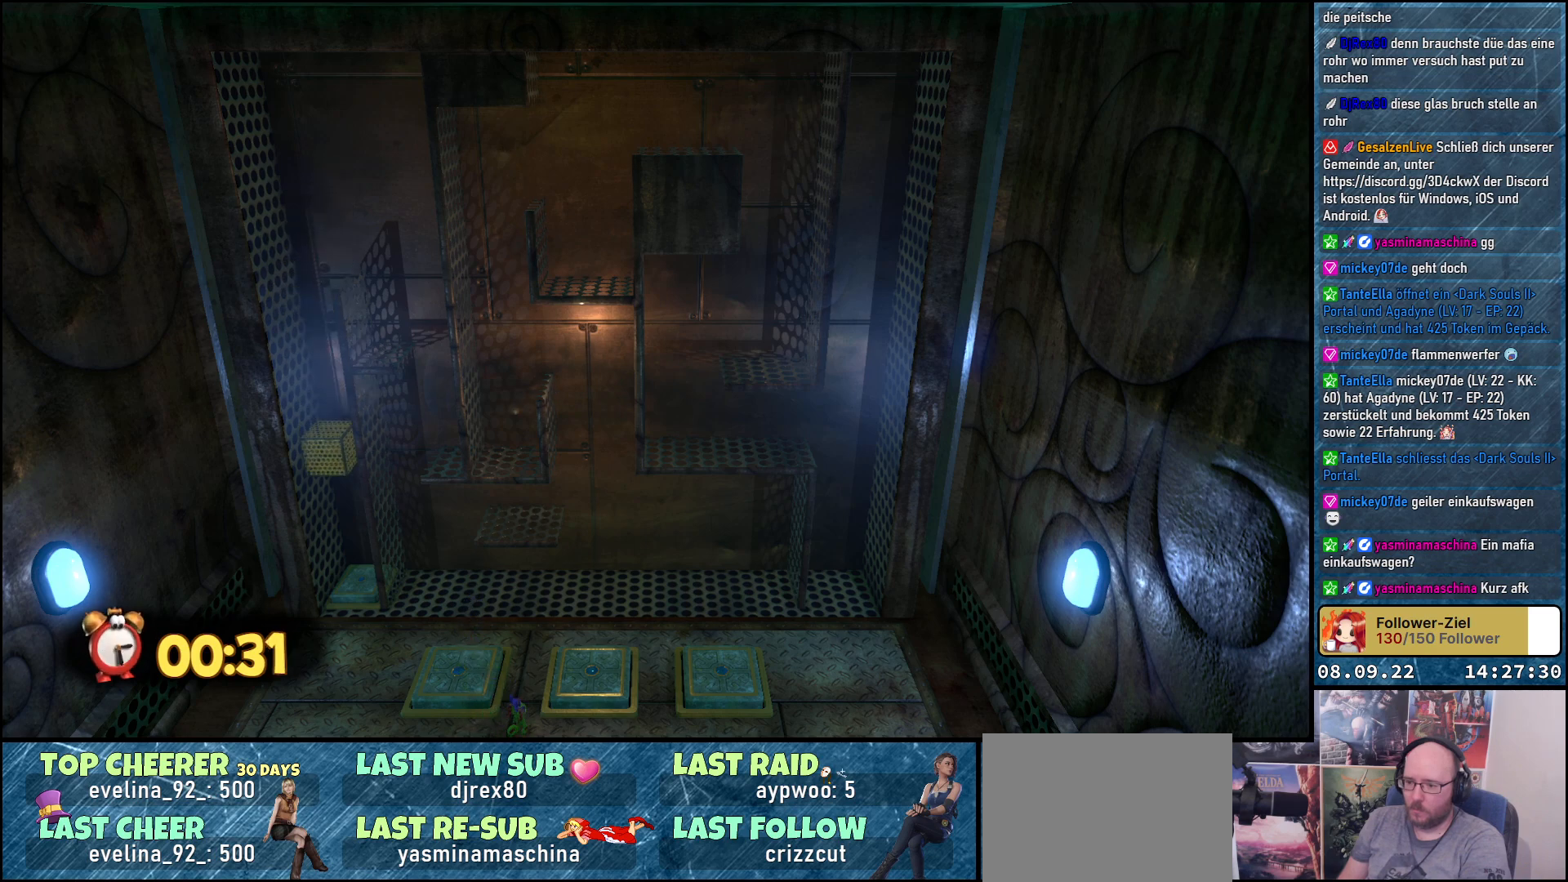
{"buttons": [], "left_stick": "center", "right_stick": "center", "events": []}
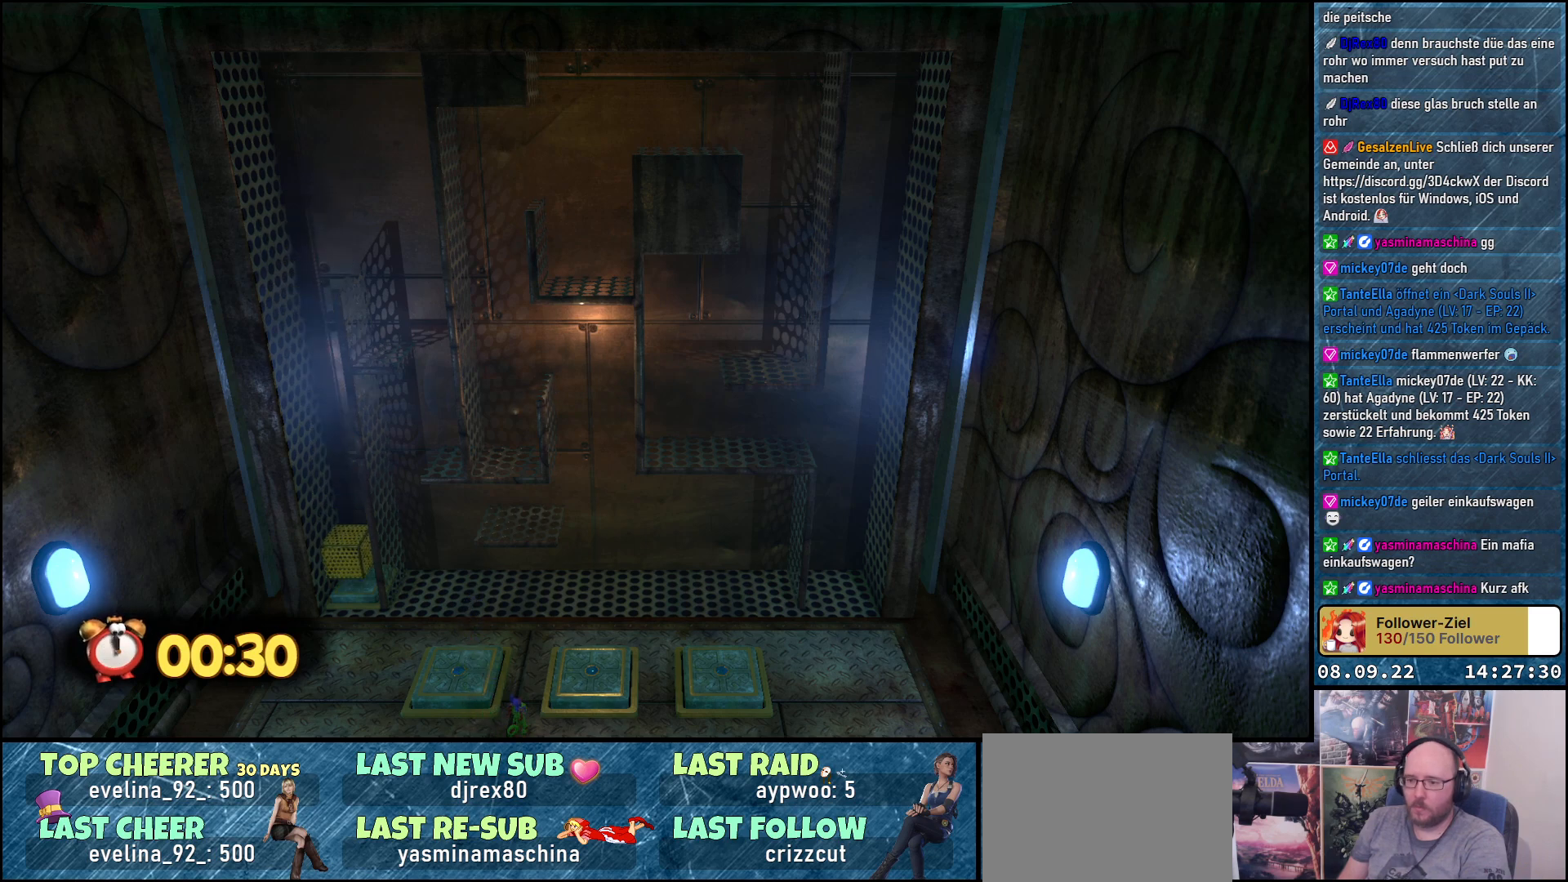
{"buttons": [], "left_stick": "center", "right_stick": "center", "events": []}
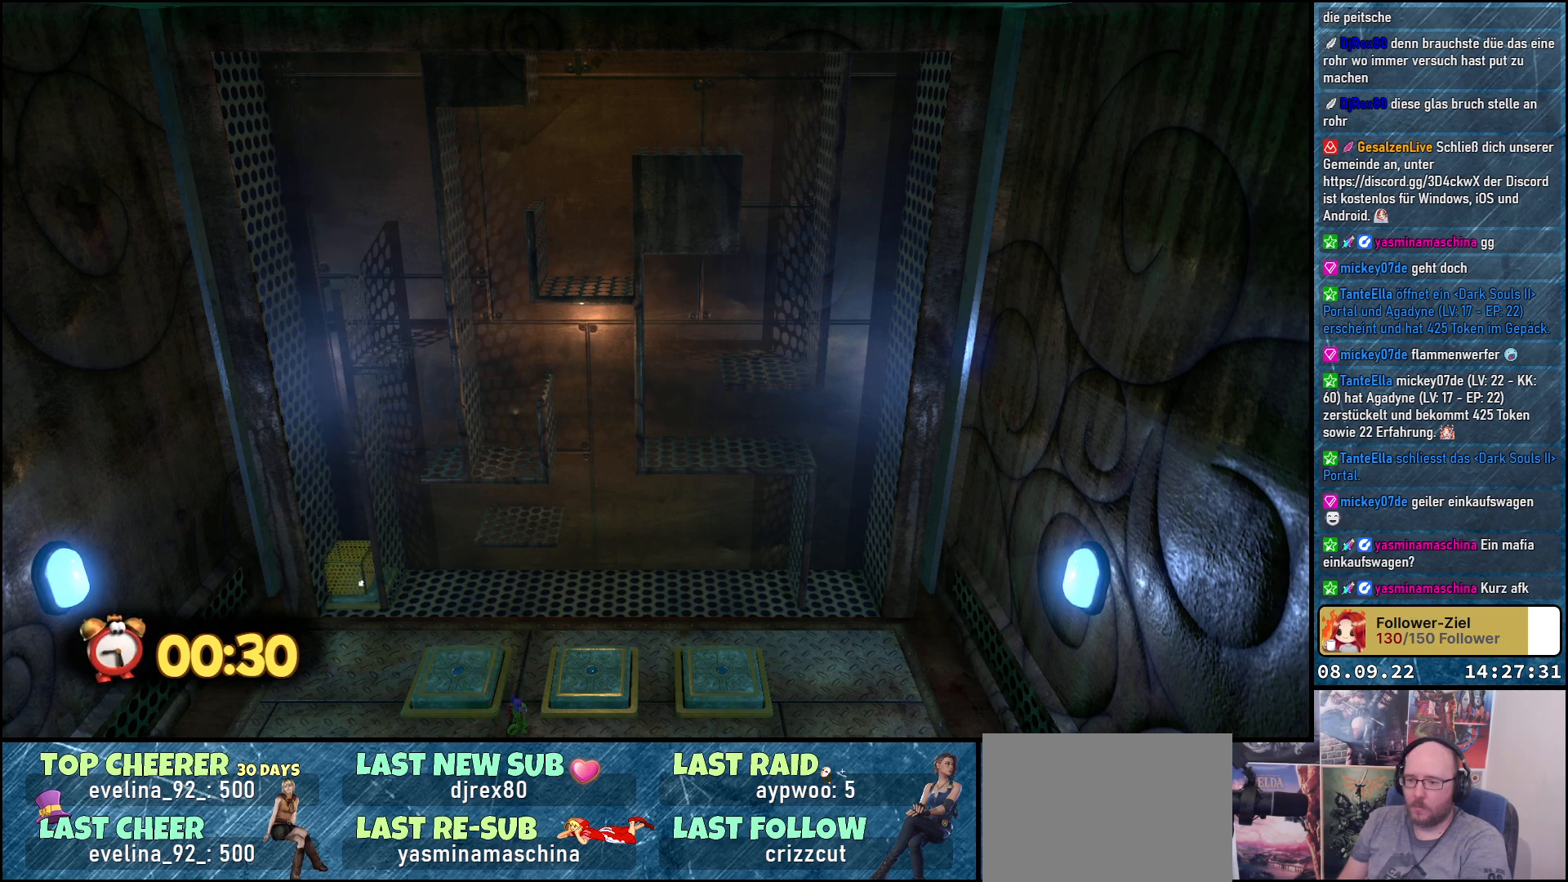
{"buttons": [], "left_stick": "center", "right_stick": "center", "events": []}
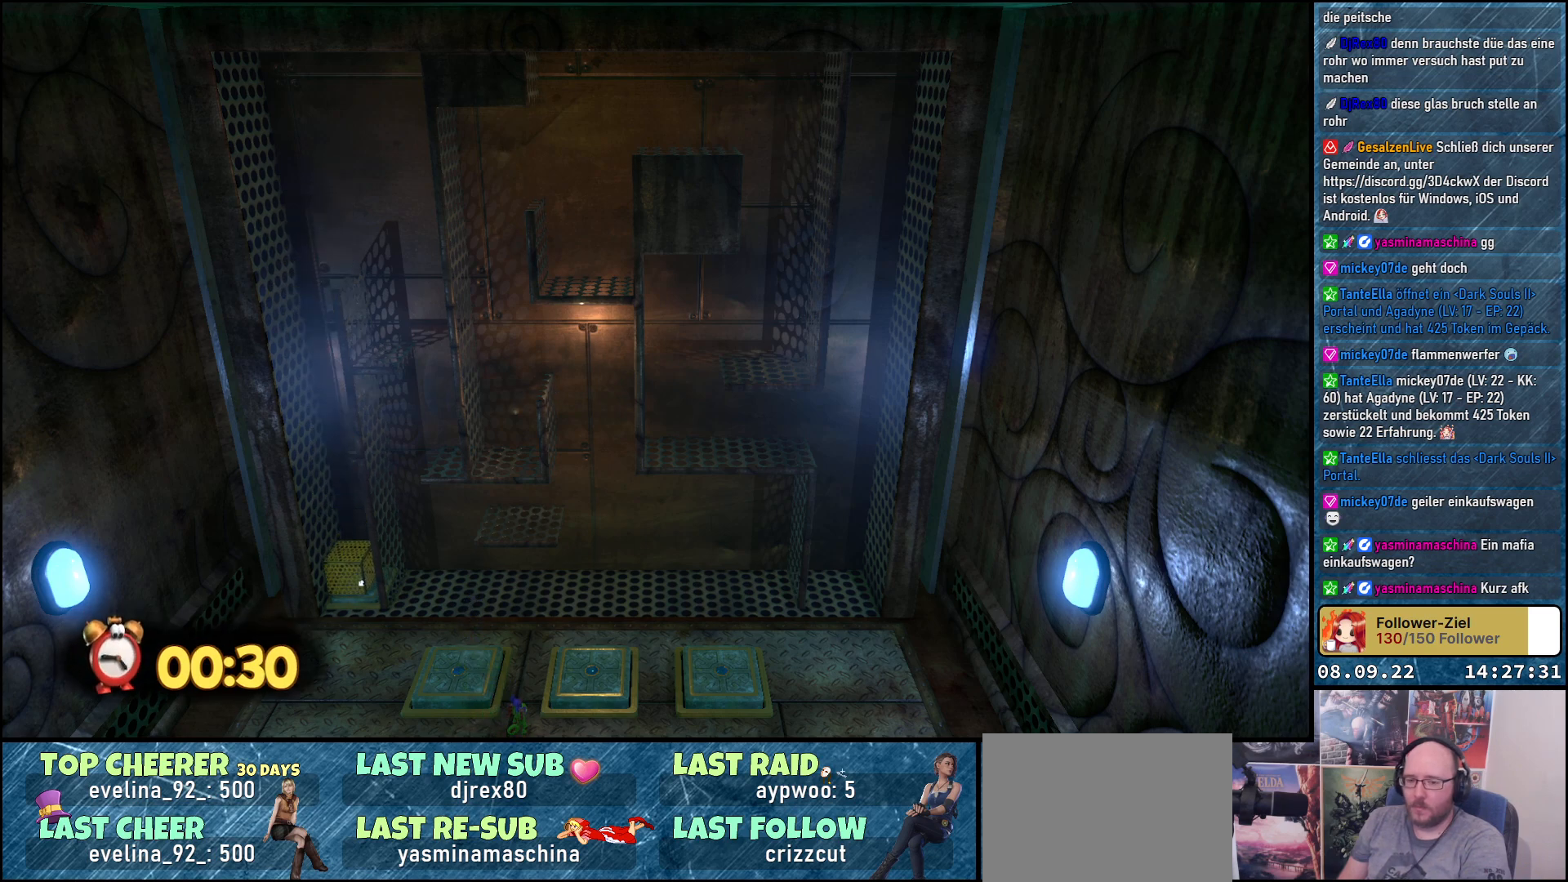
{"buttons": [], "left_stick": "center", "right_stick": "center", "events": []}
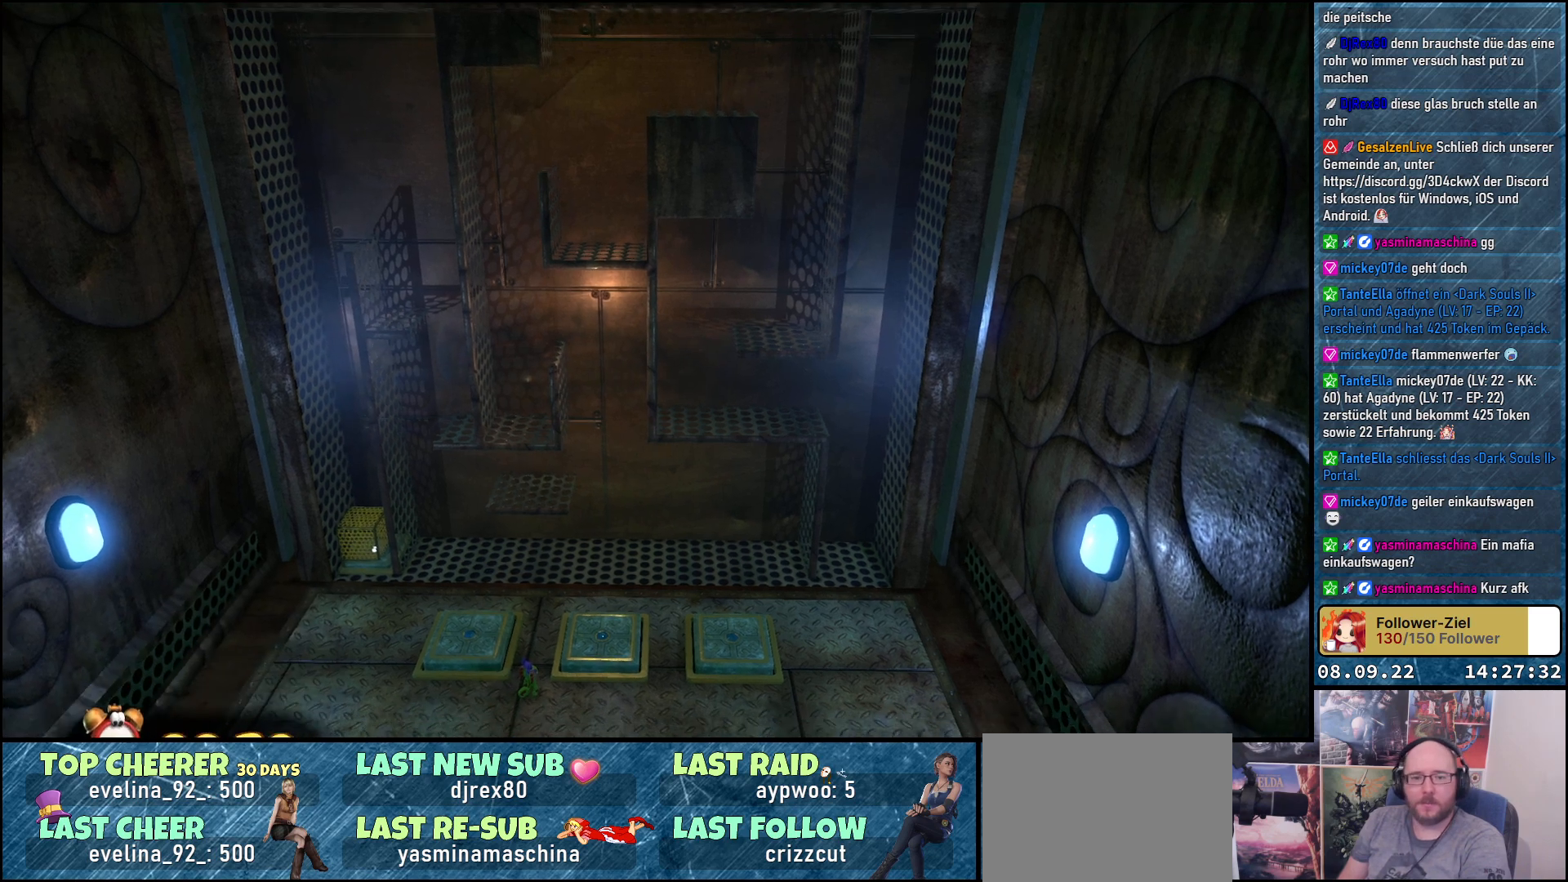
{"buttons": [], "left_stick": "center", "right_stick": "center", "events": []}
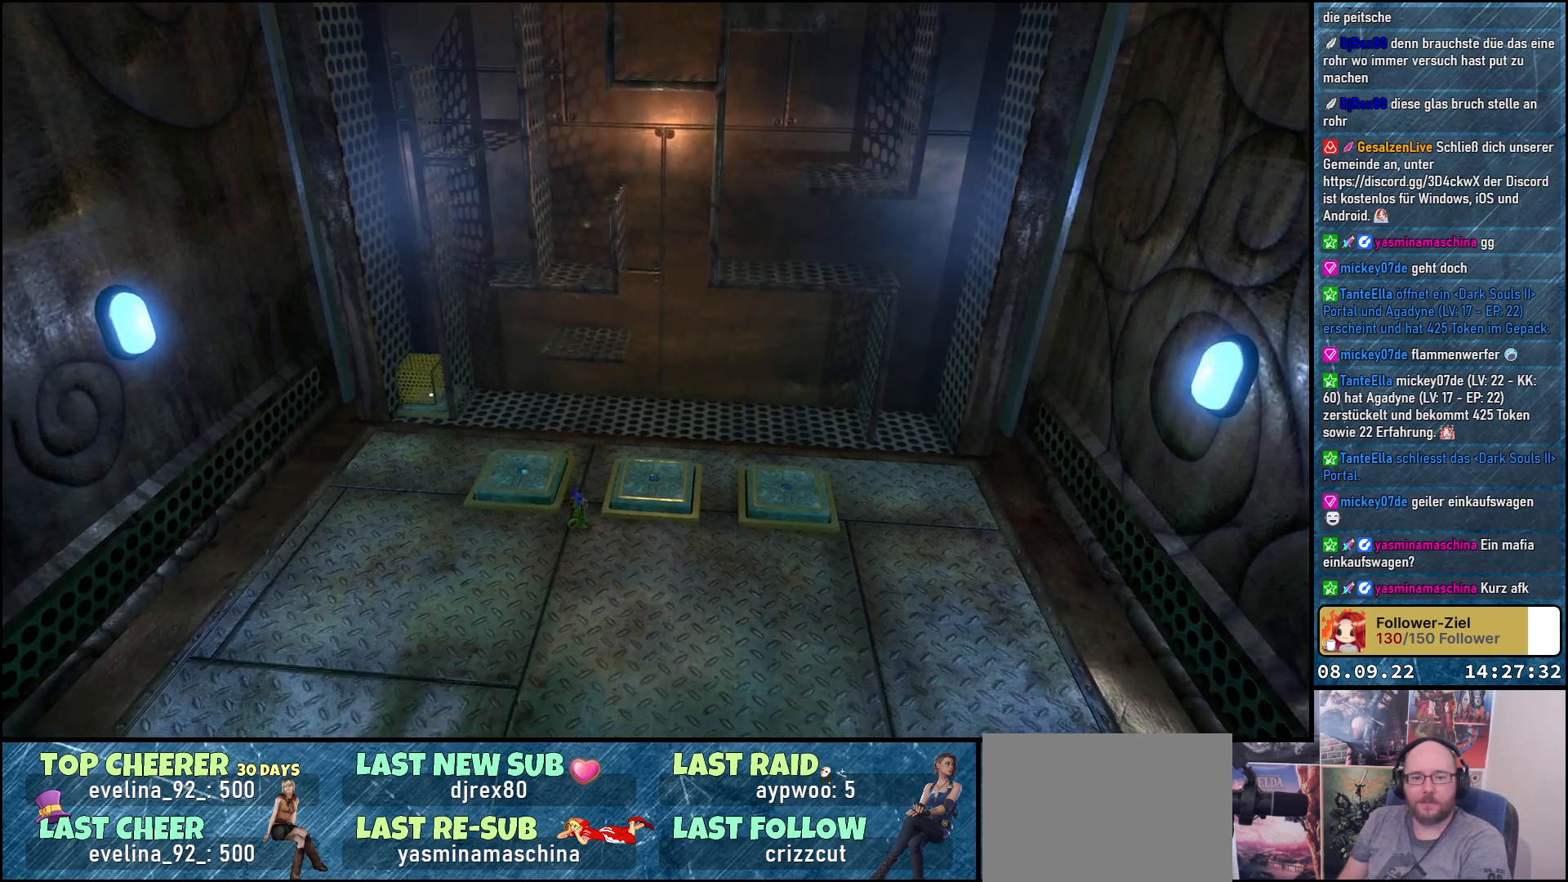
{"buttons": [], "left_stick": "center", "right_stick": "center", "events": []}